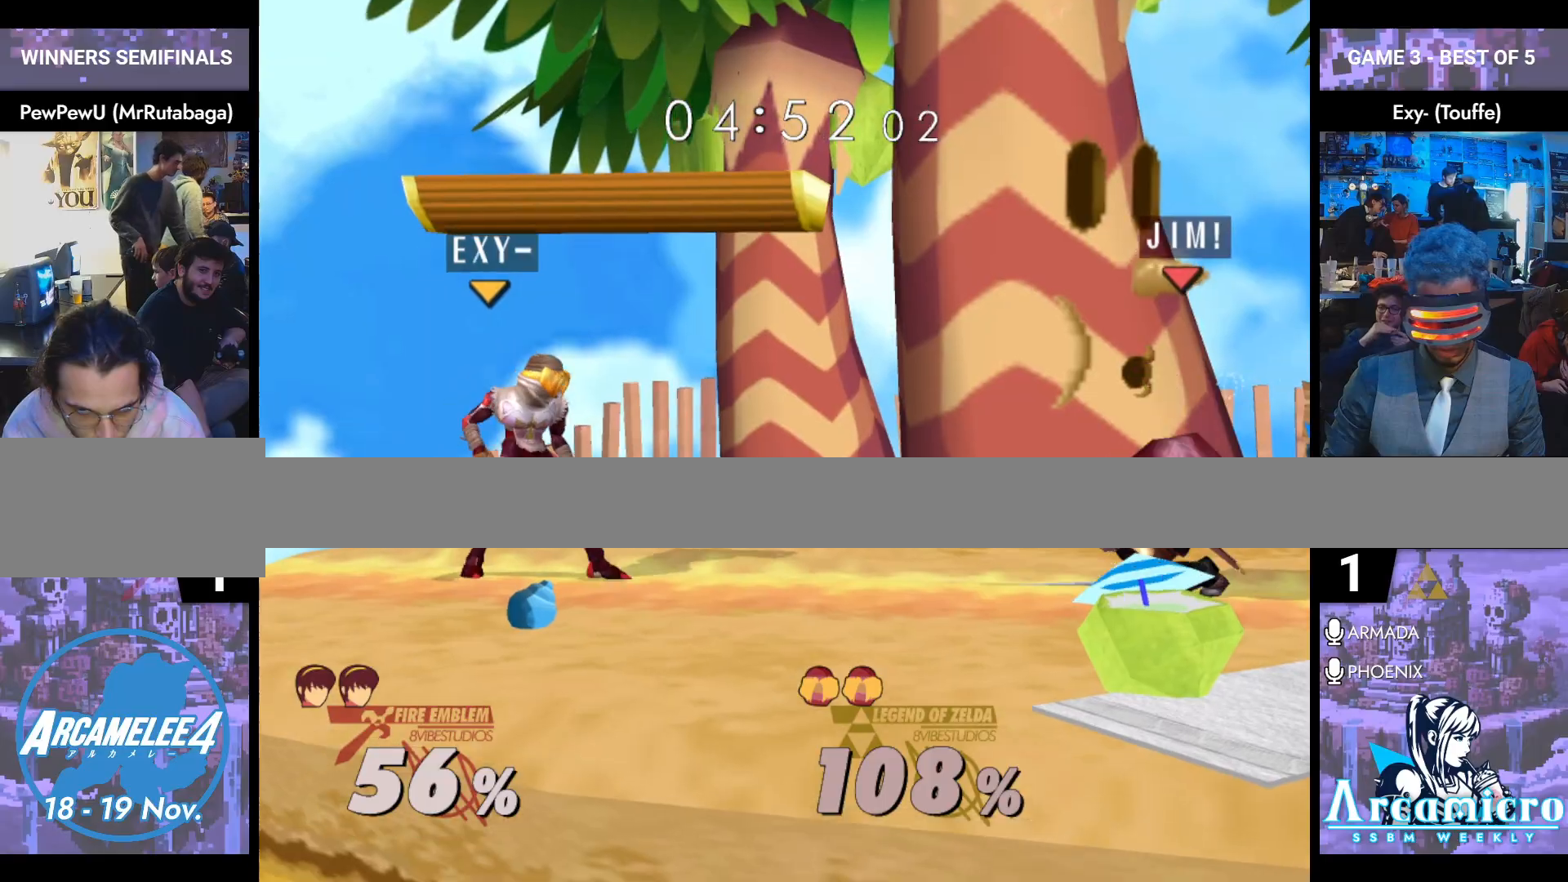
Gameplay with a controller (Nintendo layout); each line is a JSON object with the inputs held at the frame after it. "events" lists button and stick changes between this image and that frame as [ms after this image, input, new state], when the widget could be followed in between. Not read: L3 R3 START.
{"buttons": [], "left_stick": "right", "right_stick": "center", "events": [[16, "Y", "down"], [50, "left_stick", "down-right"], [66, "Y", "up"], [83, "L1", "down"], [233, "left_stick", "center"], [250, "L1", "up"], [333, "left_stick", "left"], [483, "left_stick", "right"]]}
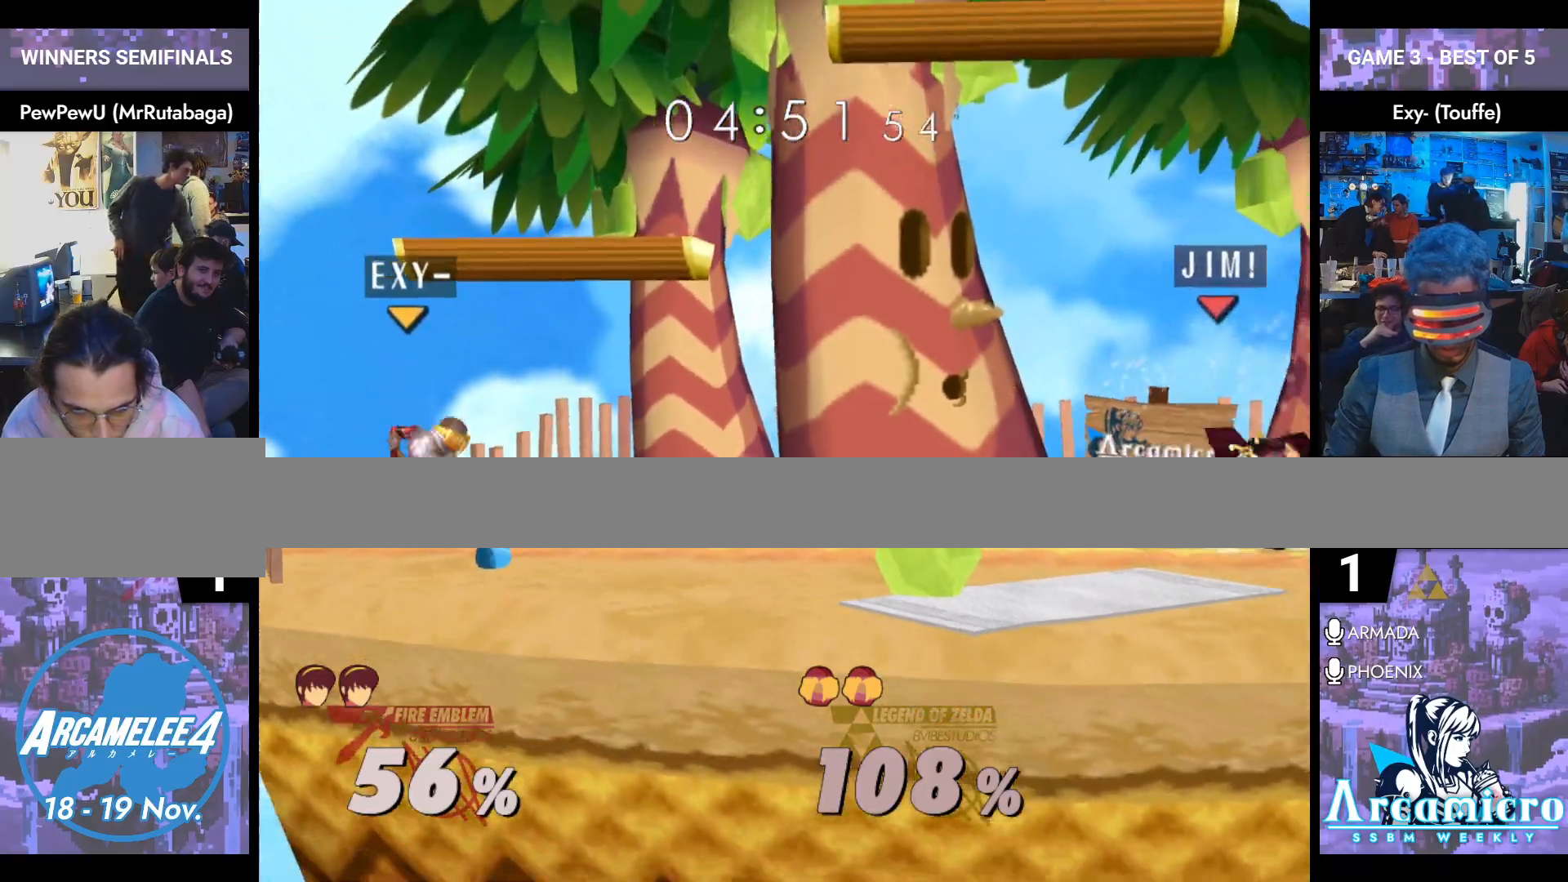
{"buttons": [], "left_stick": "left", "right_stick": "center", "events": [[50, "left_stick", "left"], [167, "left_stick", "right"], [300, "left_stick", "center"], [467, "left_stick", "left"]]}
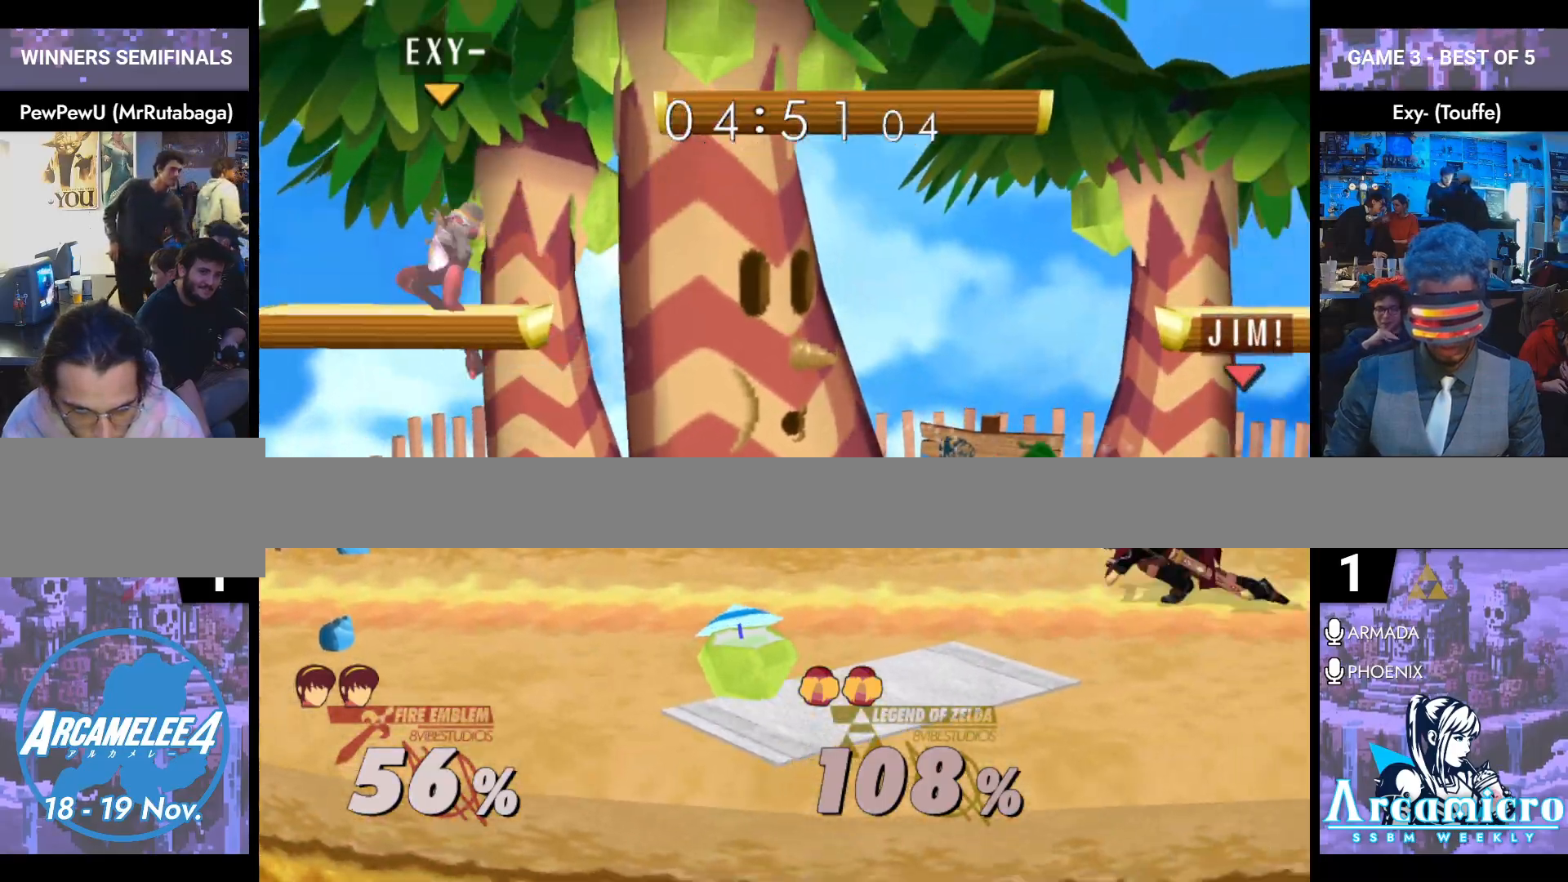
{"buttons": [], "left_stick": "left", "right_stick": "center", "events": [[133, "Y", "down"], [183, "Y", "up"], [250, "left_stick", "center"], [333, "A", "down"], [333, "left_stick", "left"], [417, "A", "up"]]}
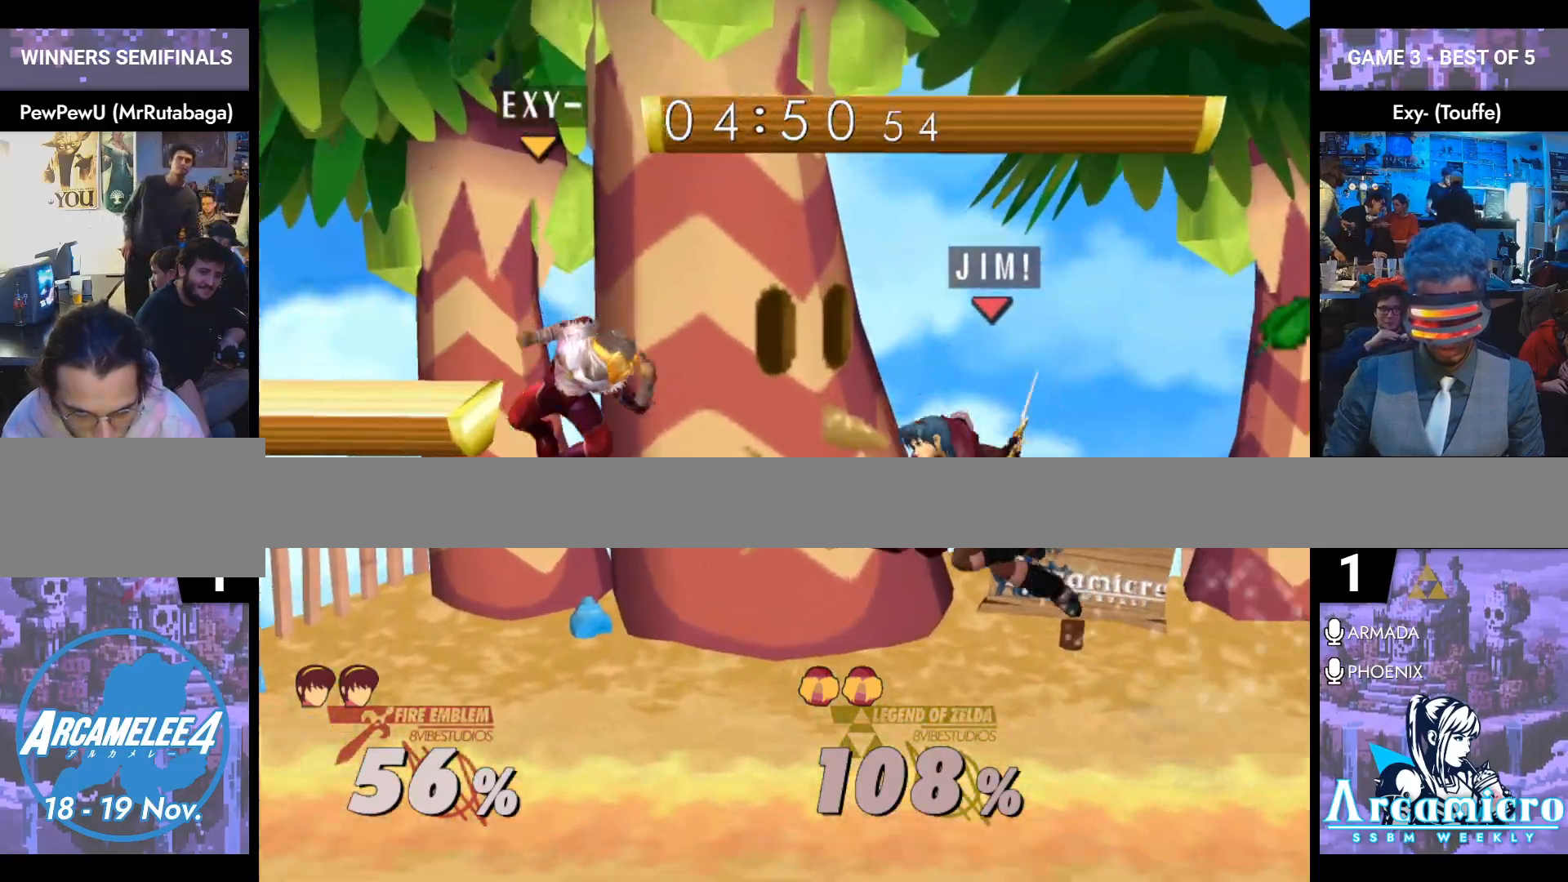
{"buttons": ["L1"], "left_stick": "center", "right_stick": "center", "events": [[250, "left_stick", "down"], [267, "L1", "down"], [384, "left_stick", "center"]]}
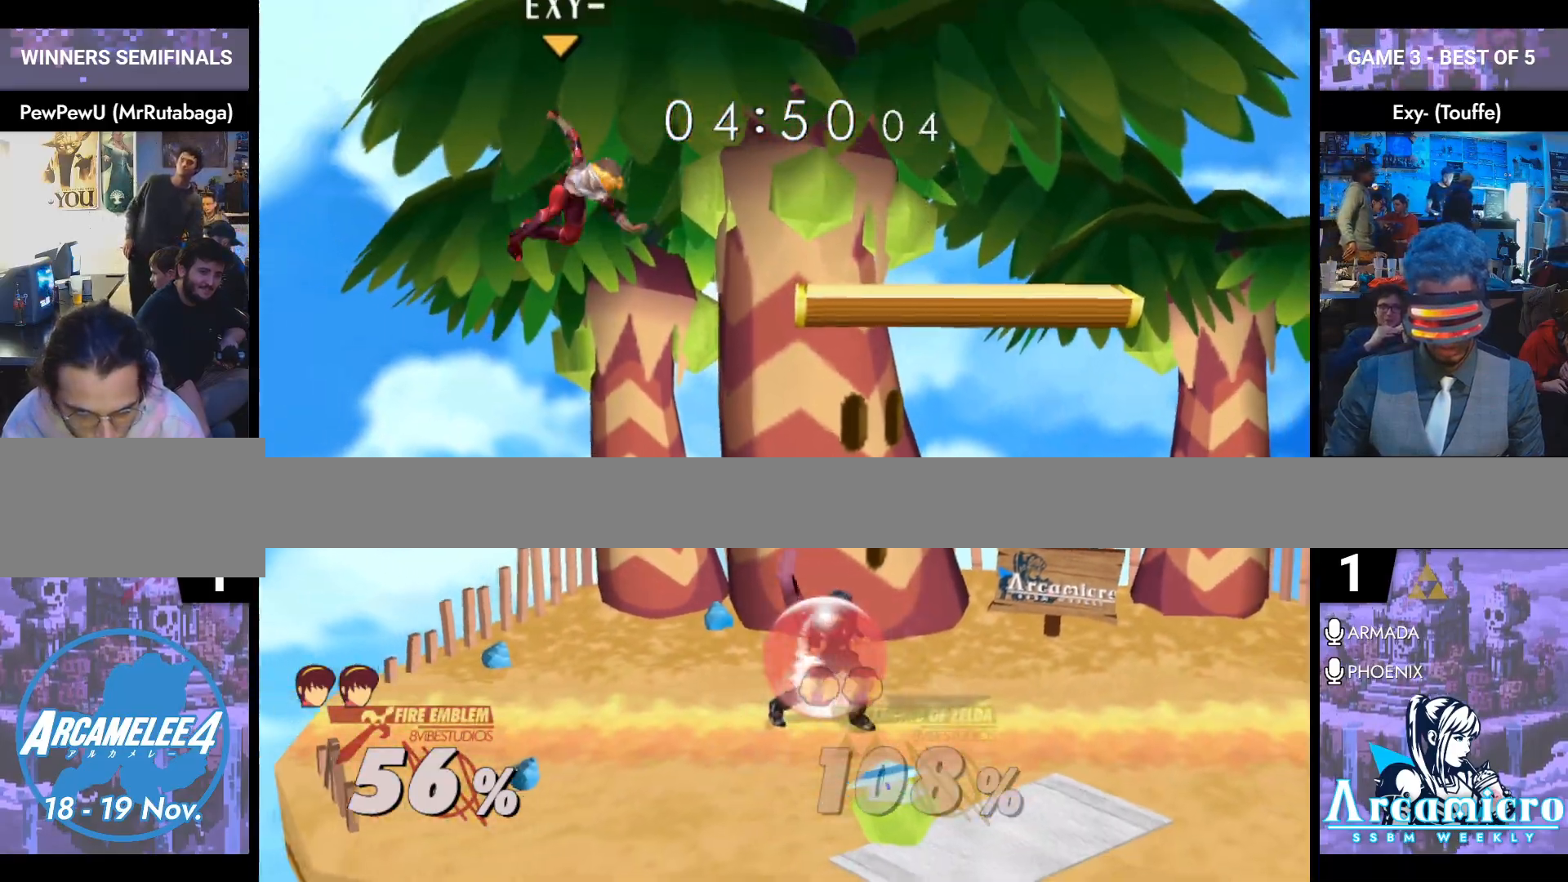
{"buttons": [], "left_stick": "right", "right_stick": "center", "events": [[66, "Y", "down"], [100, "L1", "up"], [100, "Y", "up"], [133, "left_stick", "right"], [166, "right_stick", "left"], [267, "right_stick", "center"]]}
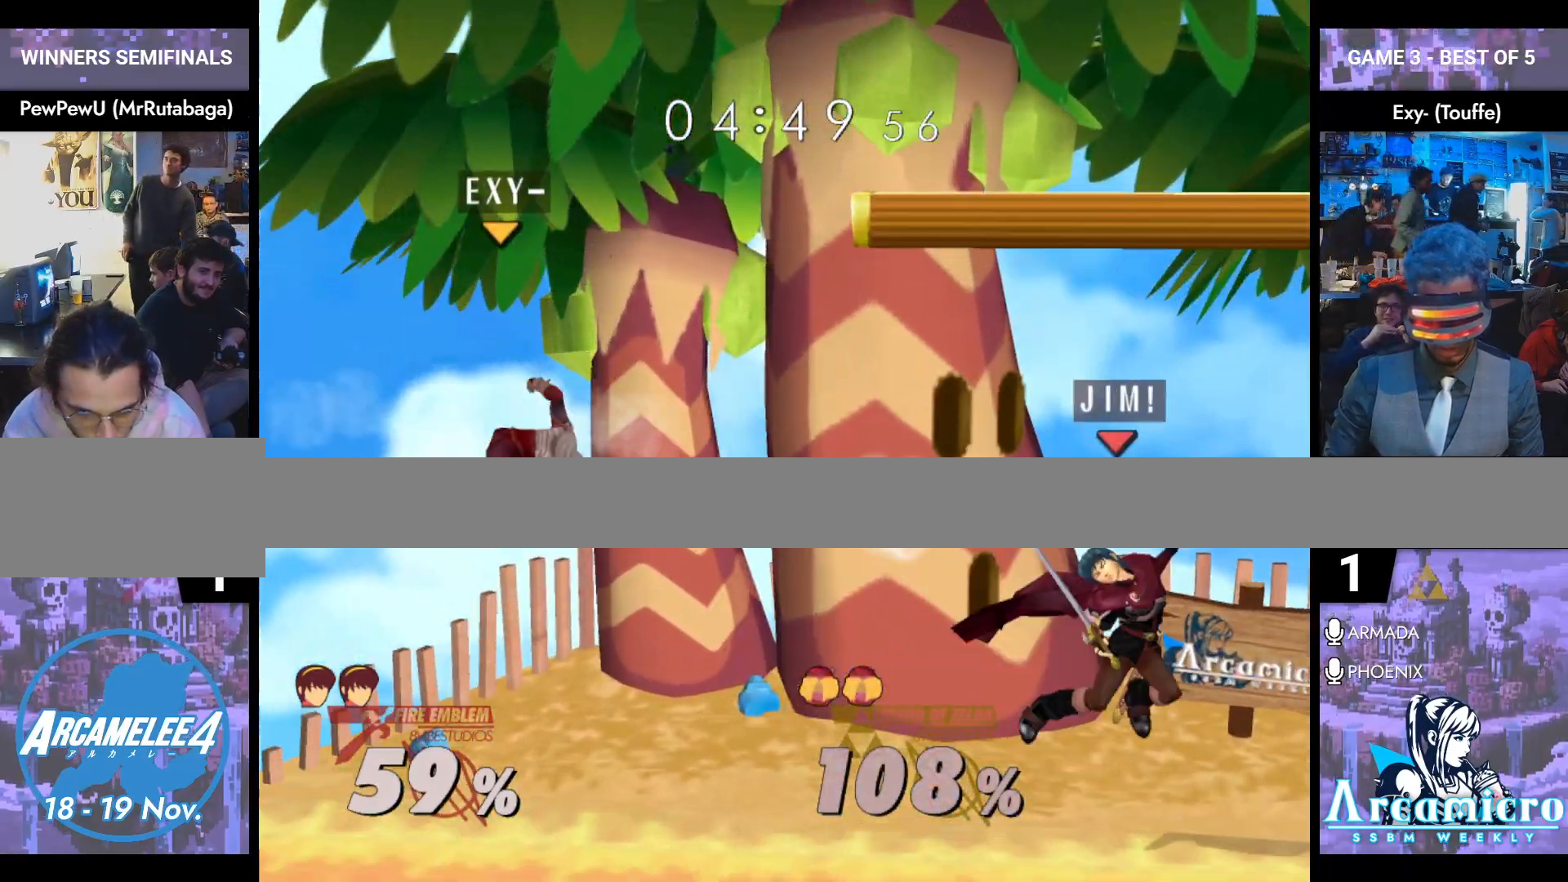
{"buttons": ["L1"], "left_stick": "down-right", "right_stick": "center", "events": [[84, "left_stick", "down-right"], [201, "left_stick", "center"], [317, "left_stick", "right"], [384, "Y", "down"], [417, "left_stick", "down-right"], [434, "Y", "up"], [468, "L1", "down"]]}
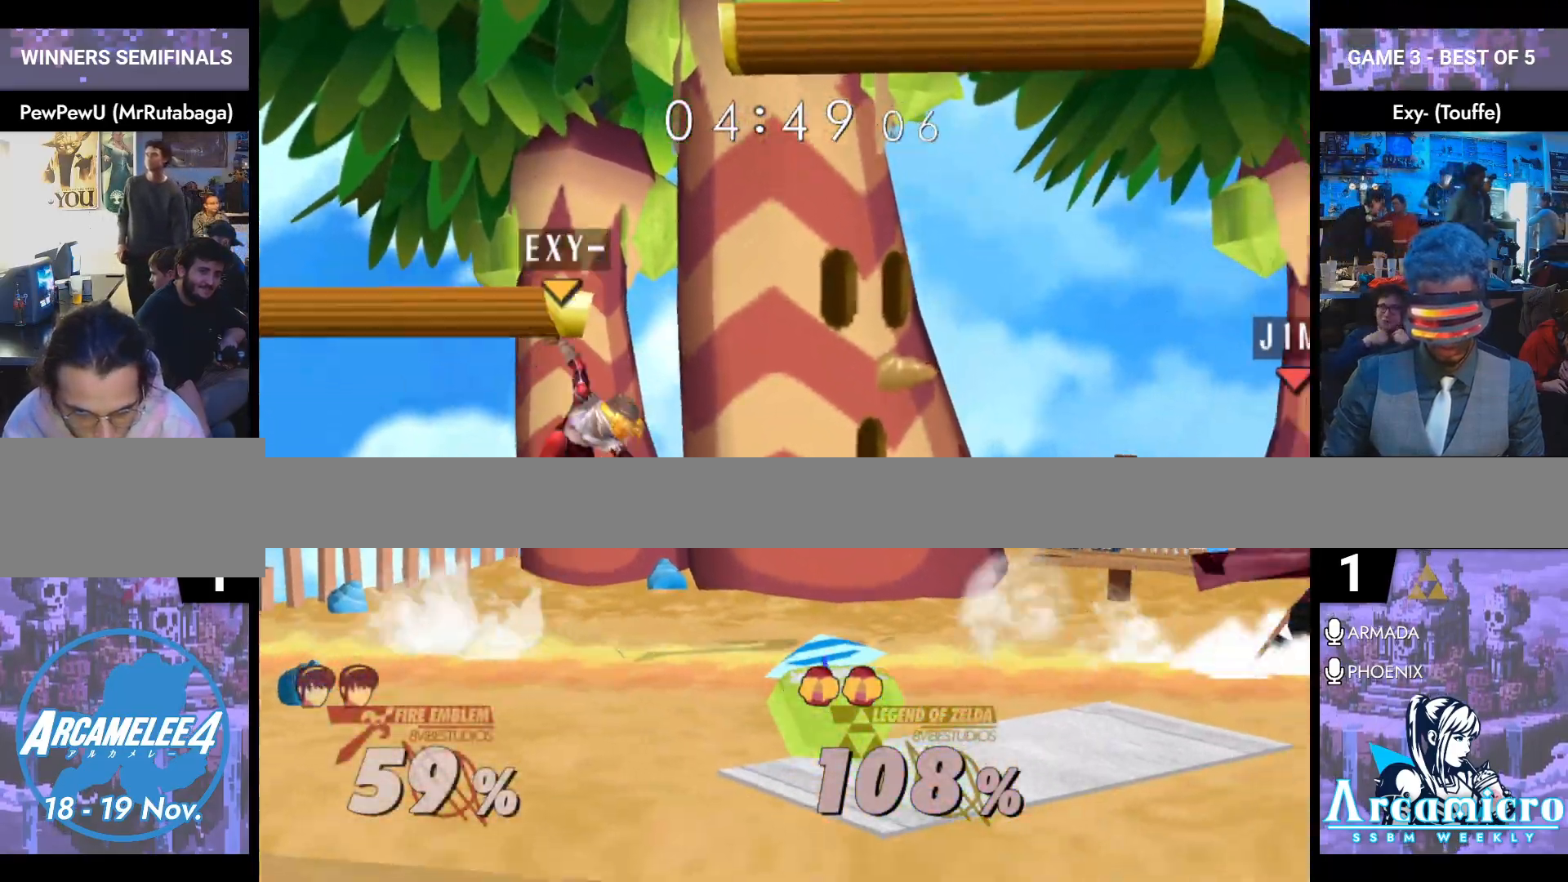
{"buttons": [], "left_stick": "left", "right_stick": "left", "events": [[83, "left_stick", "center"], [100, "L1", "up"], [167, "left_stick", "left"], [367, "Y", "down"], [450, "Y", "up"], [467, "right_stick", "left"]]}
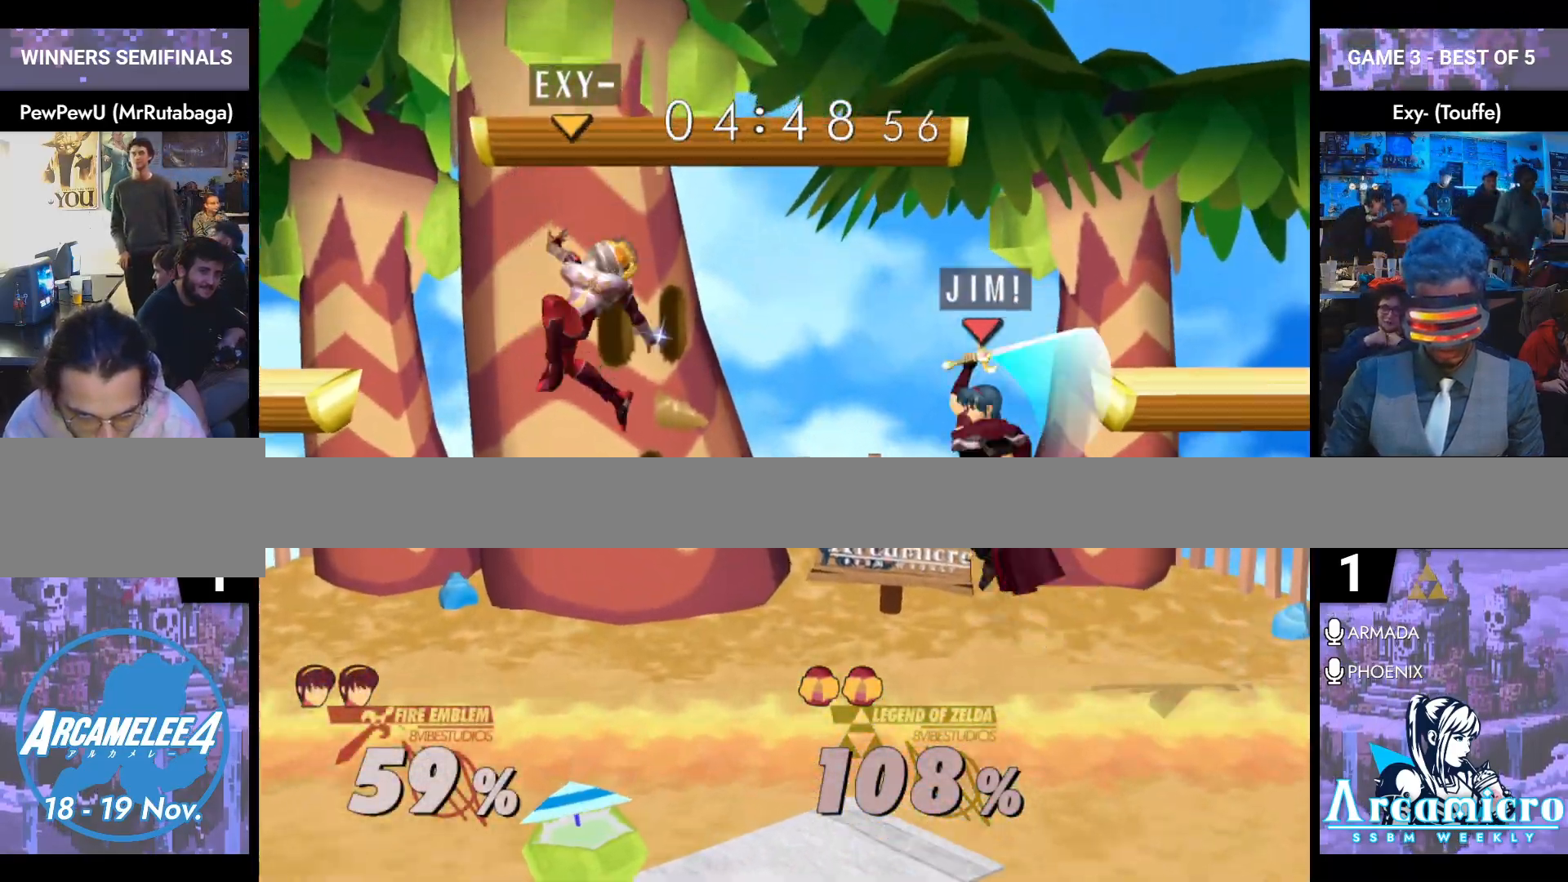
{"buttons": [], "left_stick": "down", "right_stick": "center", "events": [[117, "right_stick", "center"], [501, "left_stick", "down"]]}
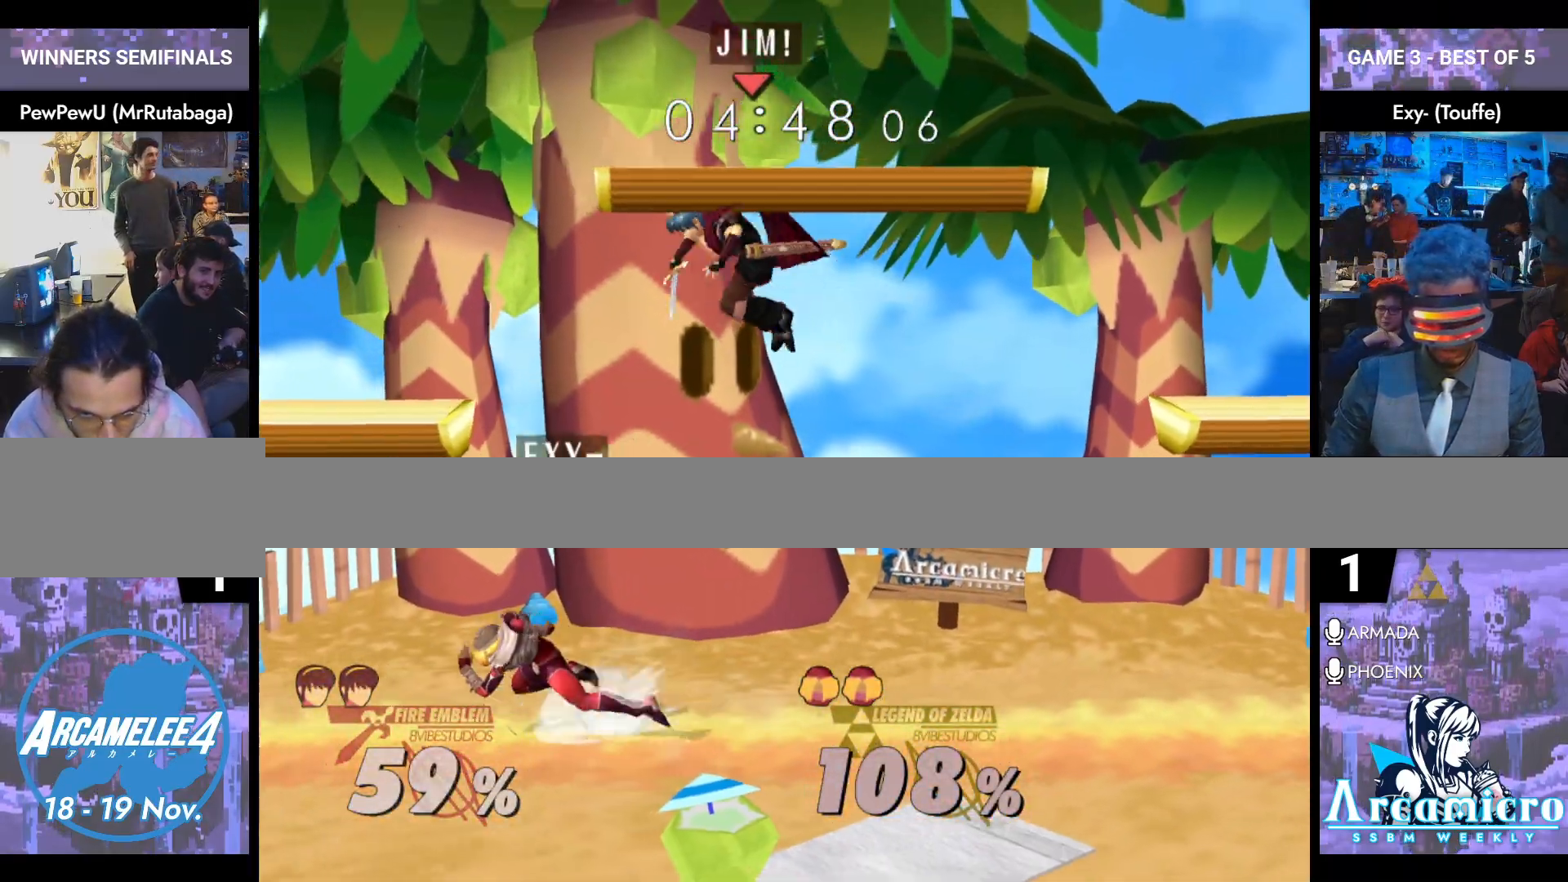
{"buttons": ["L1"], "left_stick": "down", "right_stick": "center", "events": [[100, "right_stick", "right"], [150, "left_stick", "left"], [167, "right_stick", "center"], [217, "L1", "down"], [367, "left_stick", "center"], [450, "left_stick", "down"]]}
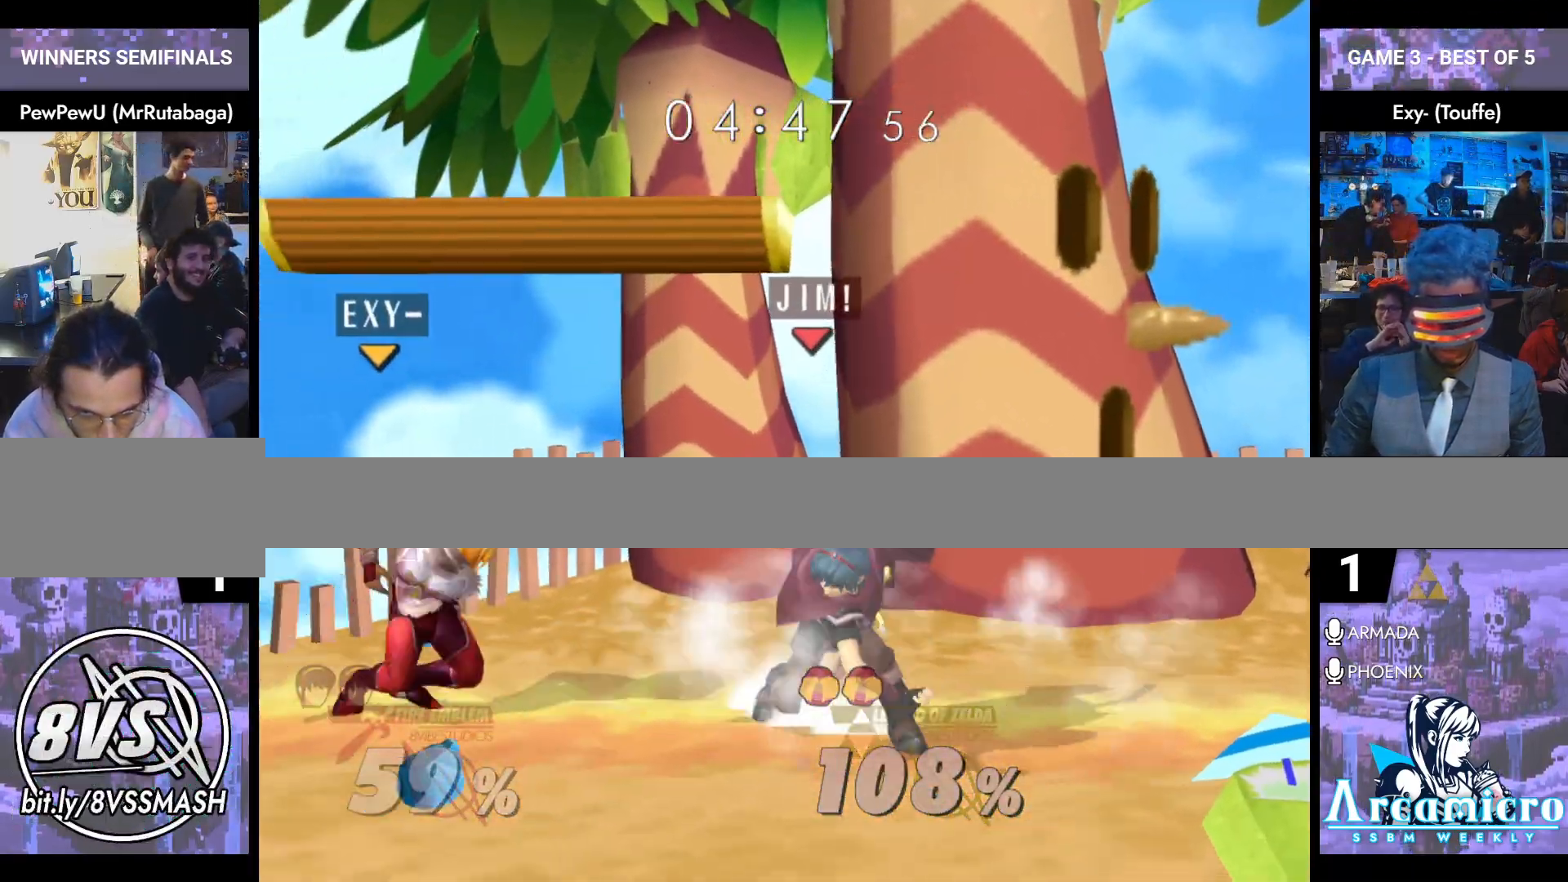
{"buttons": ["Y", "L1"], "left_stick": "center", "right_stick": "center", "events": [[117, "left_stick", "center"], [484, "Y", "down"]]}
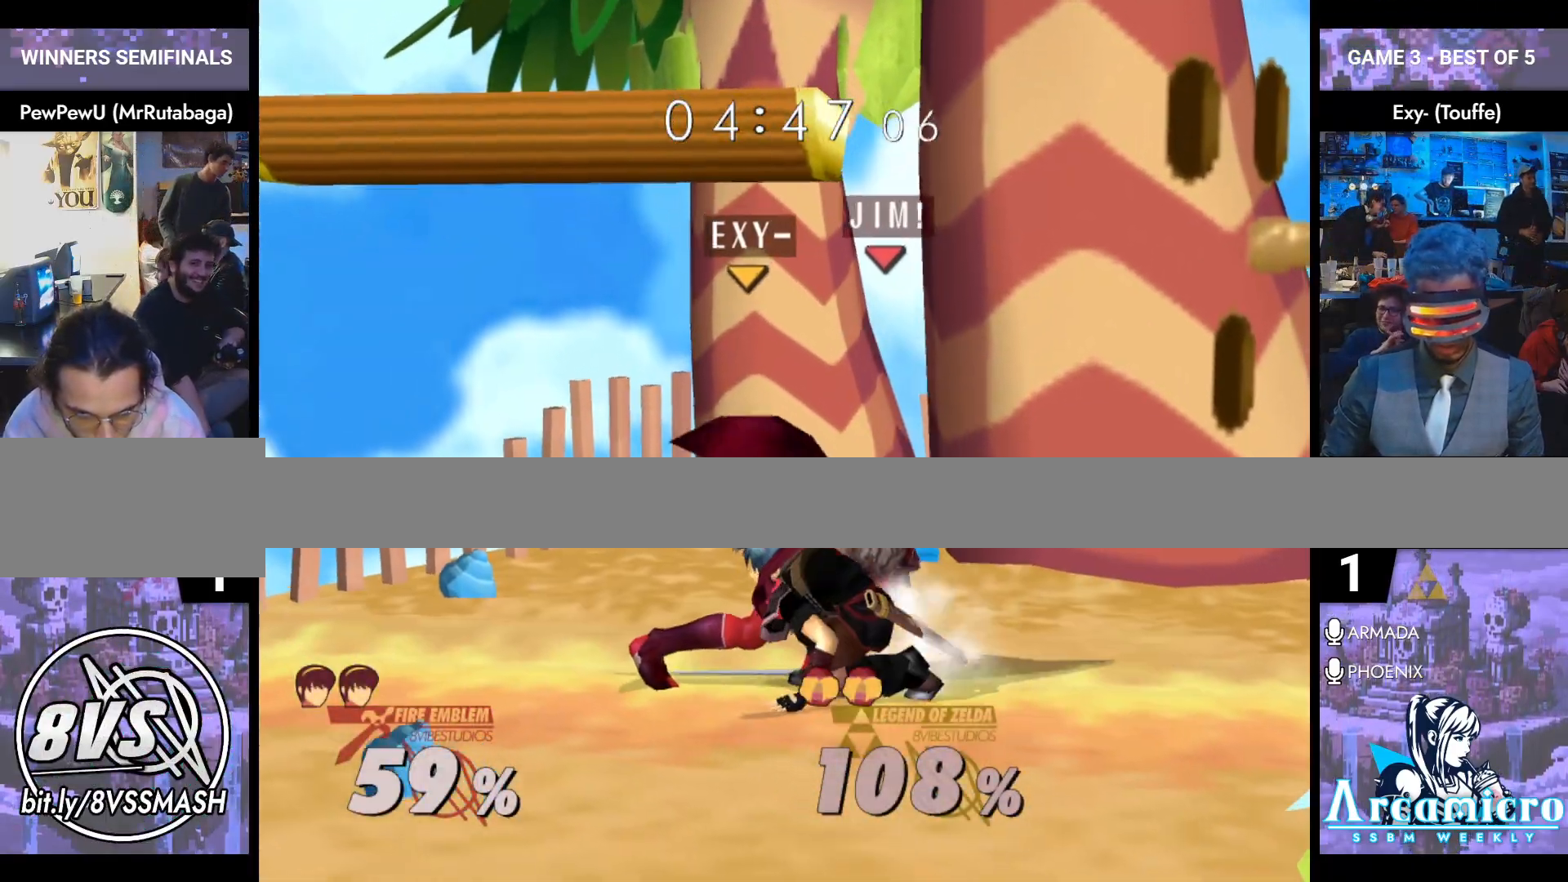
{"buttons": [], "left_stick": "up-left", "right_stick": "center", "events": [[33, "Y", "up"], [33, "left_stick", "right"], [50, "L1", "up"], [67, "right_stick", "left"], [200, "right_stick", "center"], [367, "left_stick", "up-left"]]}
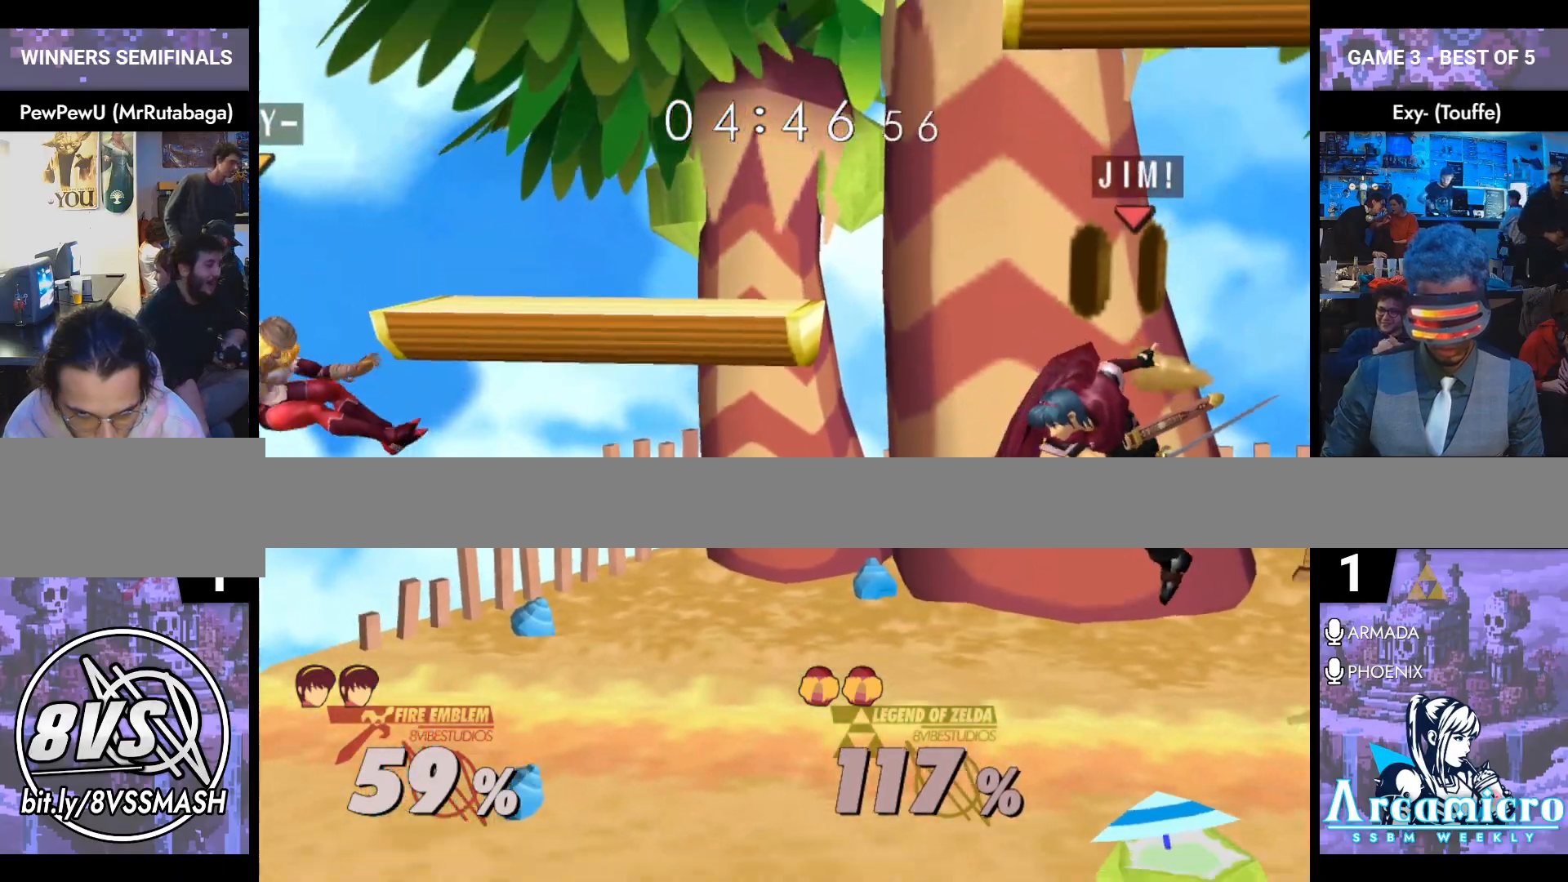
{"buttons": [], "left_stick": "left", "right_stick": "center", "events": [[34, "left_stick", "down-left"], [167, "left_stick", "center"], [251, "left_stick", "left"], [267, "Y", "down"], [301, "left_stick", "down-left"], [317, "Y", "up"], [351, "L1", "down"], [468, "left_stick", "left"], [501, "L1", "up"]]}
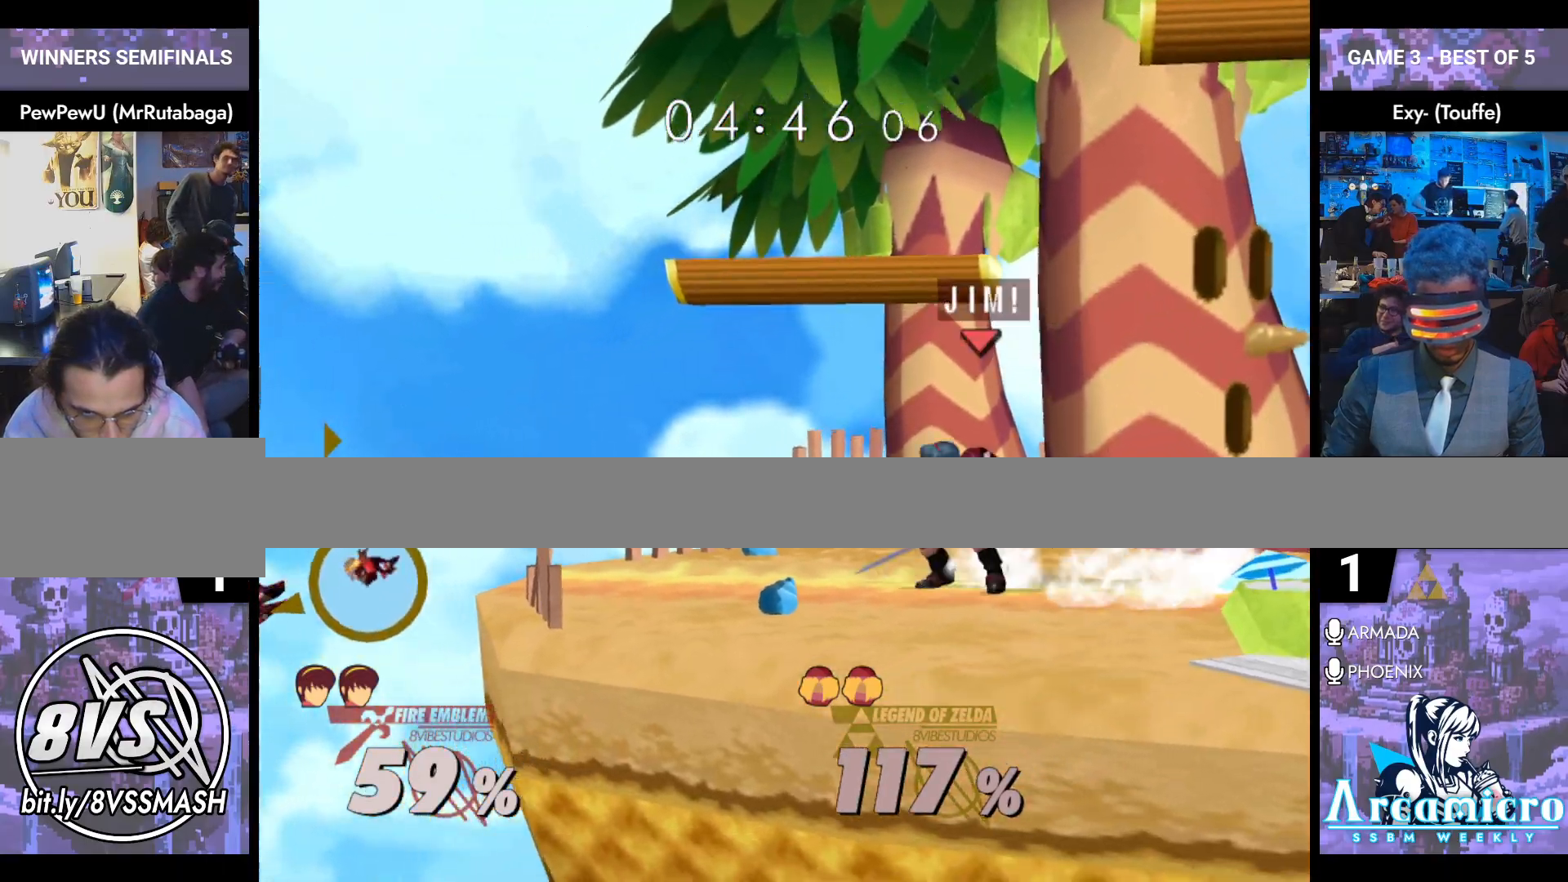
{"buttons": [], "left_stick": "down", "right_stick": "center", "events": [[300, "right_stick", "left"], [384, "left_stick", "down"], [384, "right_stick", "center"]]}
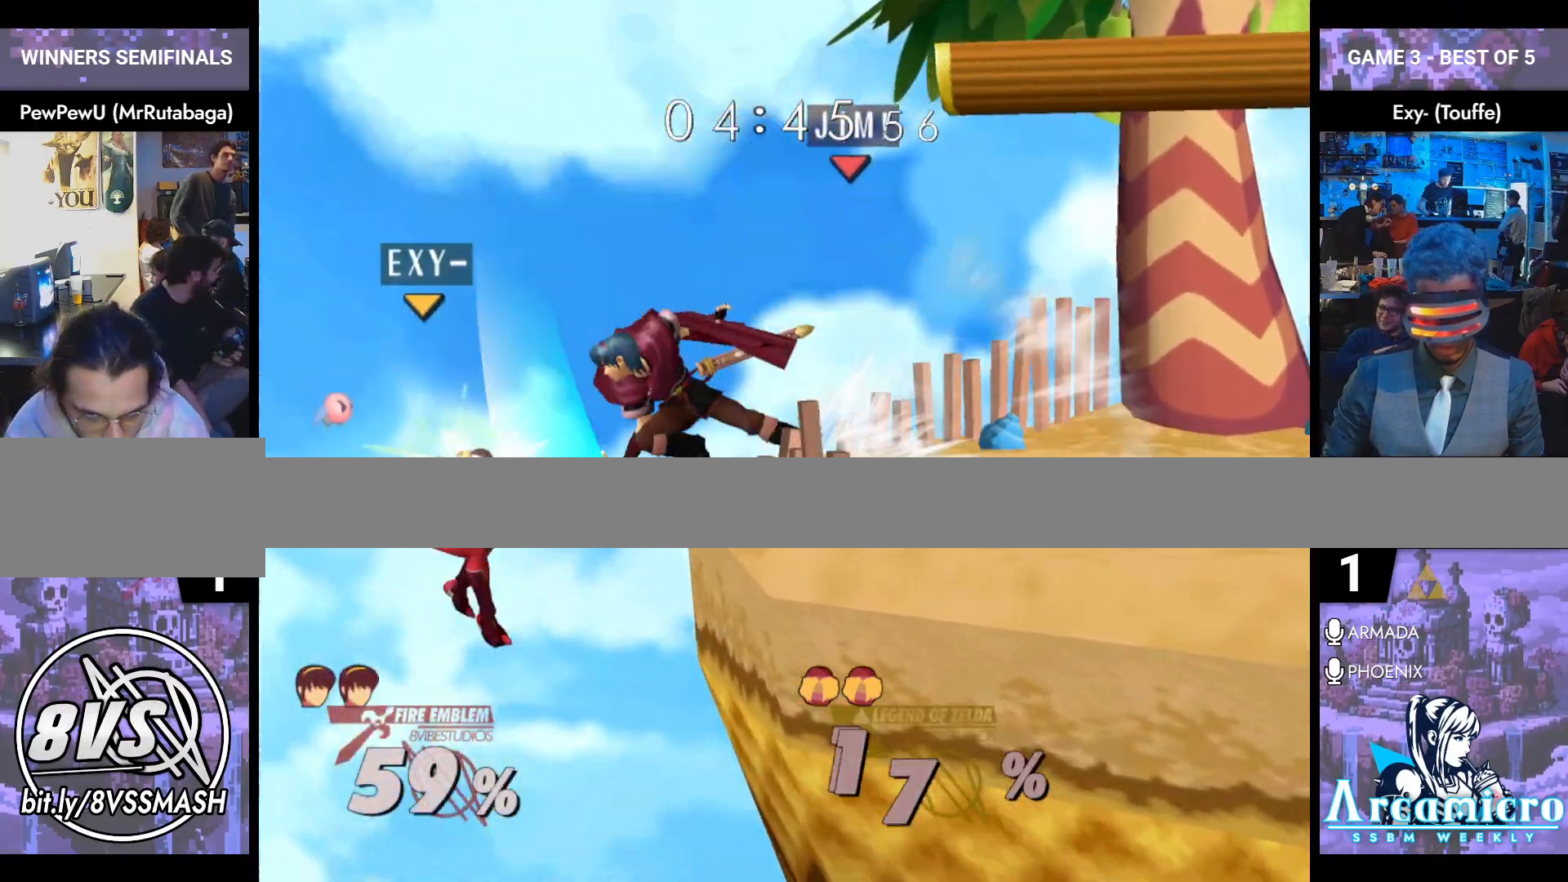
{"buttons": [], "left_stick": "center", "right_stick": "center", "events": [[100, "left_stick", "center"]]}
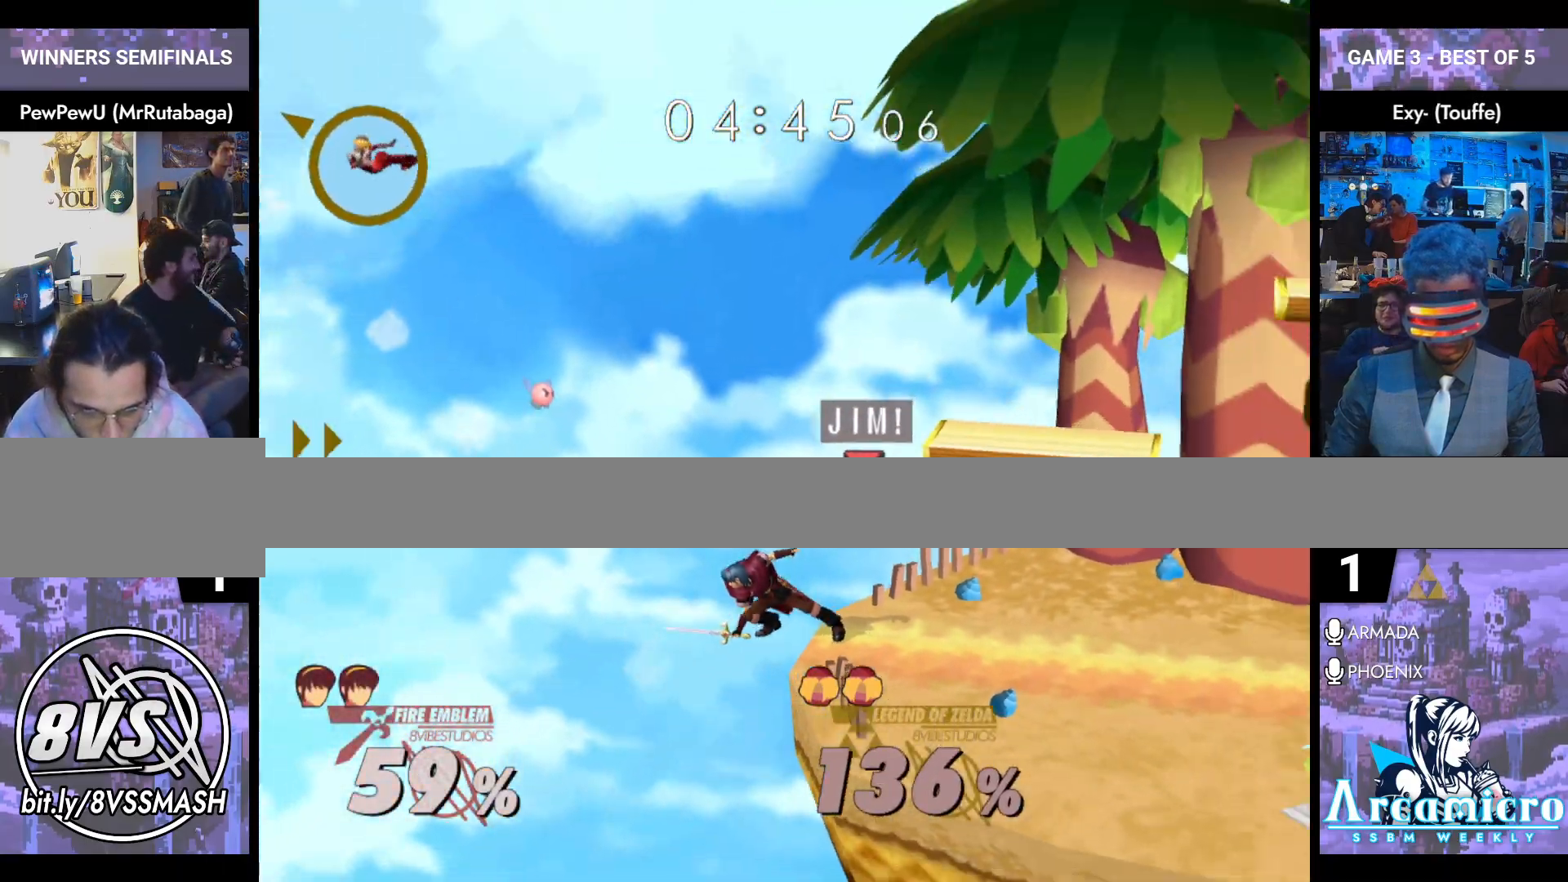
{"buttons": ["Y"], "left_stick": "right", "right_stick": "center", "events": [[233, "left_stick", "right"], [267, "Y", "down"], [384, "Y", "up"], [417, "Y", "down"]]}
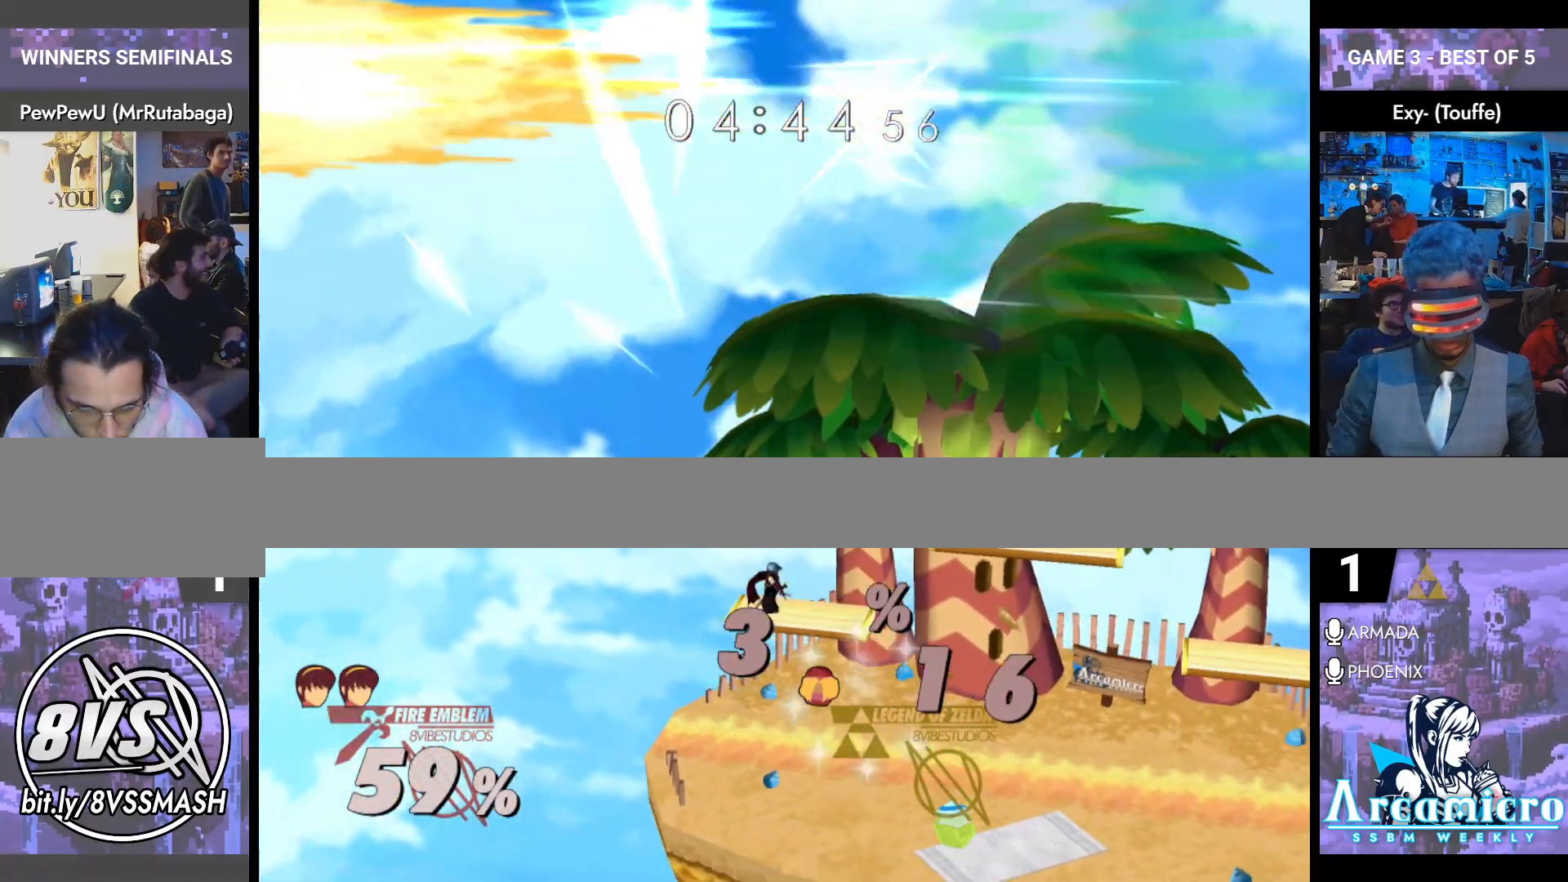
{"buttons": [], "left_stick": "down", "right_stick": "up", "events": [[67, "Y", "up"], [67, "left_stick", "down-right"], [251, "left_stick", "right"], [468, "left_stick", "down"], [501, "right_stick", "up"]]}
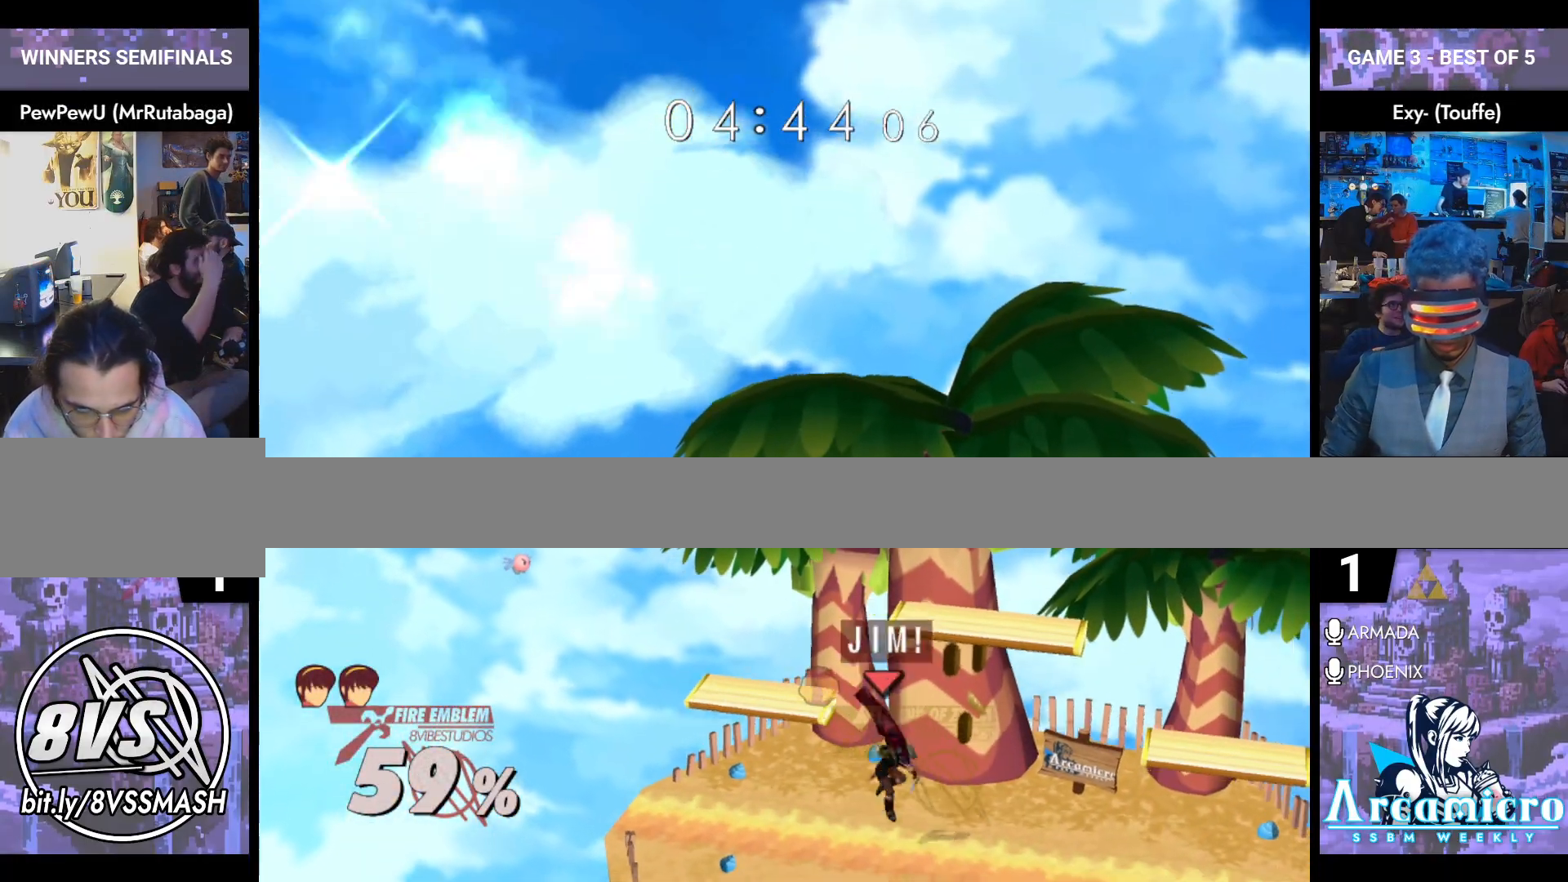
{"buttons": ["L1"], "left_stick": "down-right", "right_stick": "center", "events": [[50, "L1", "down"], [50, "right_stick", "center"], [100, "left_stick", "center"], [167, "L1", "up"], [284, "left_stick", "right"], [334, "Y", "down"], [367, "left_stick", "down-right"], [400, "L1", "down"], [400, "Y", "up"]]}
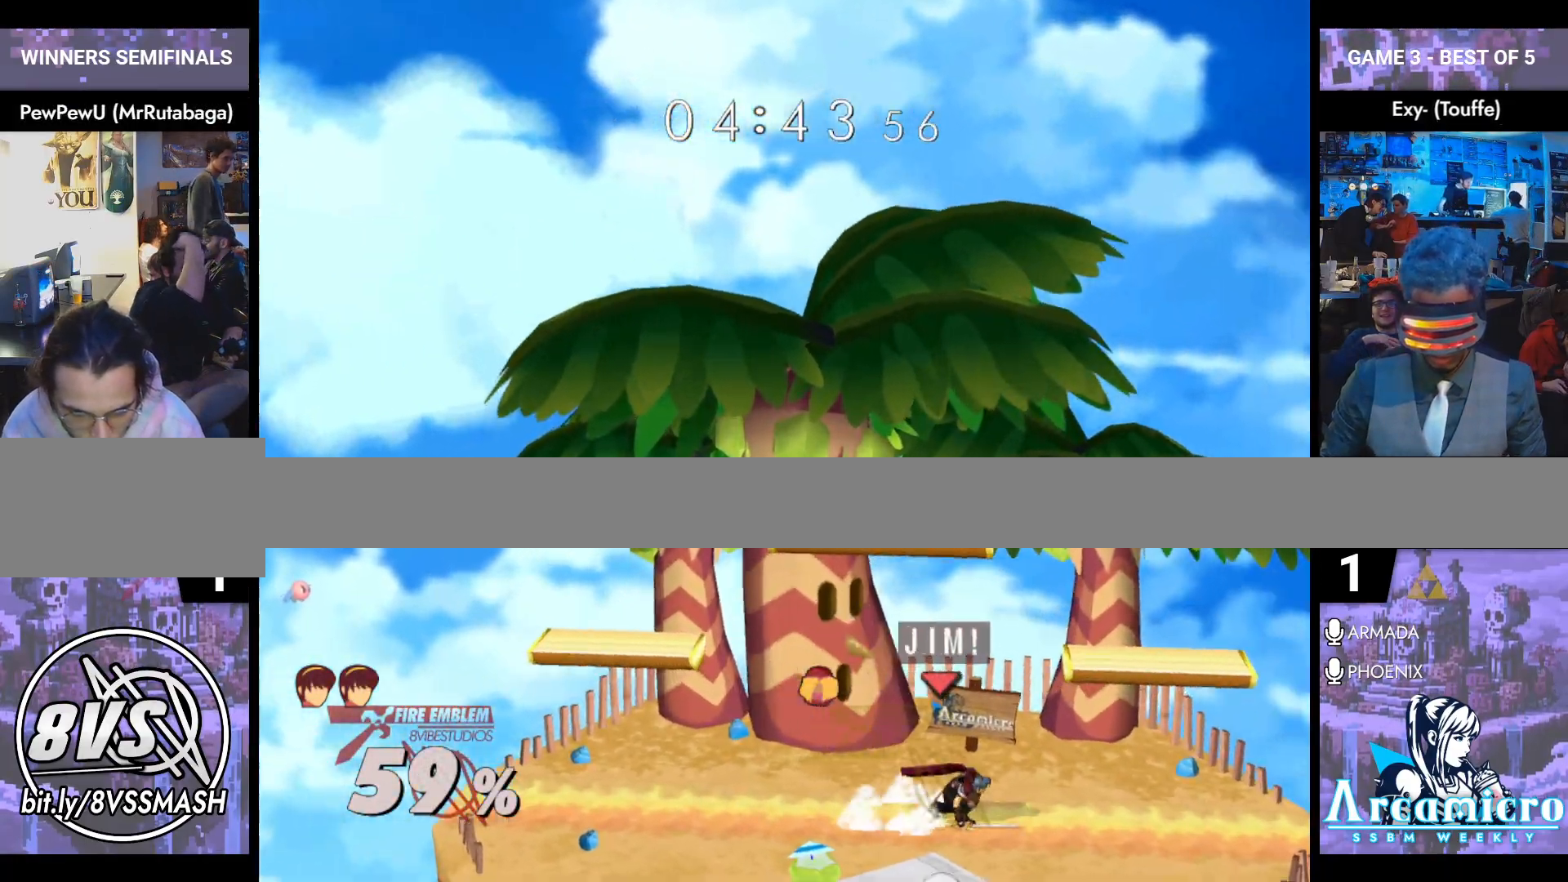
{"buttons": [], "left_stick": "left", "right_stick": "center", "events": [[17, "left_stick", "center"], [50, "L1", "up"], [100, "left_stick", "right"], [234, "left_stick", "left"], [351, "left_stick", "right"], [451, "left_stick", "left"]]}
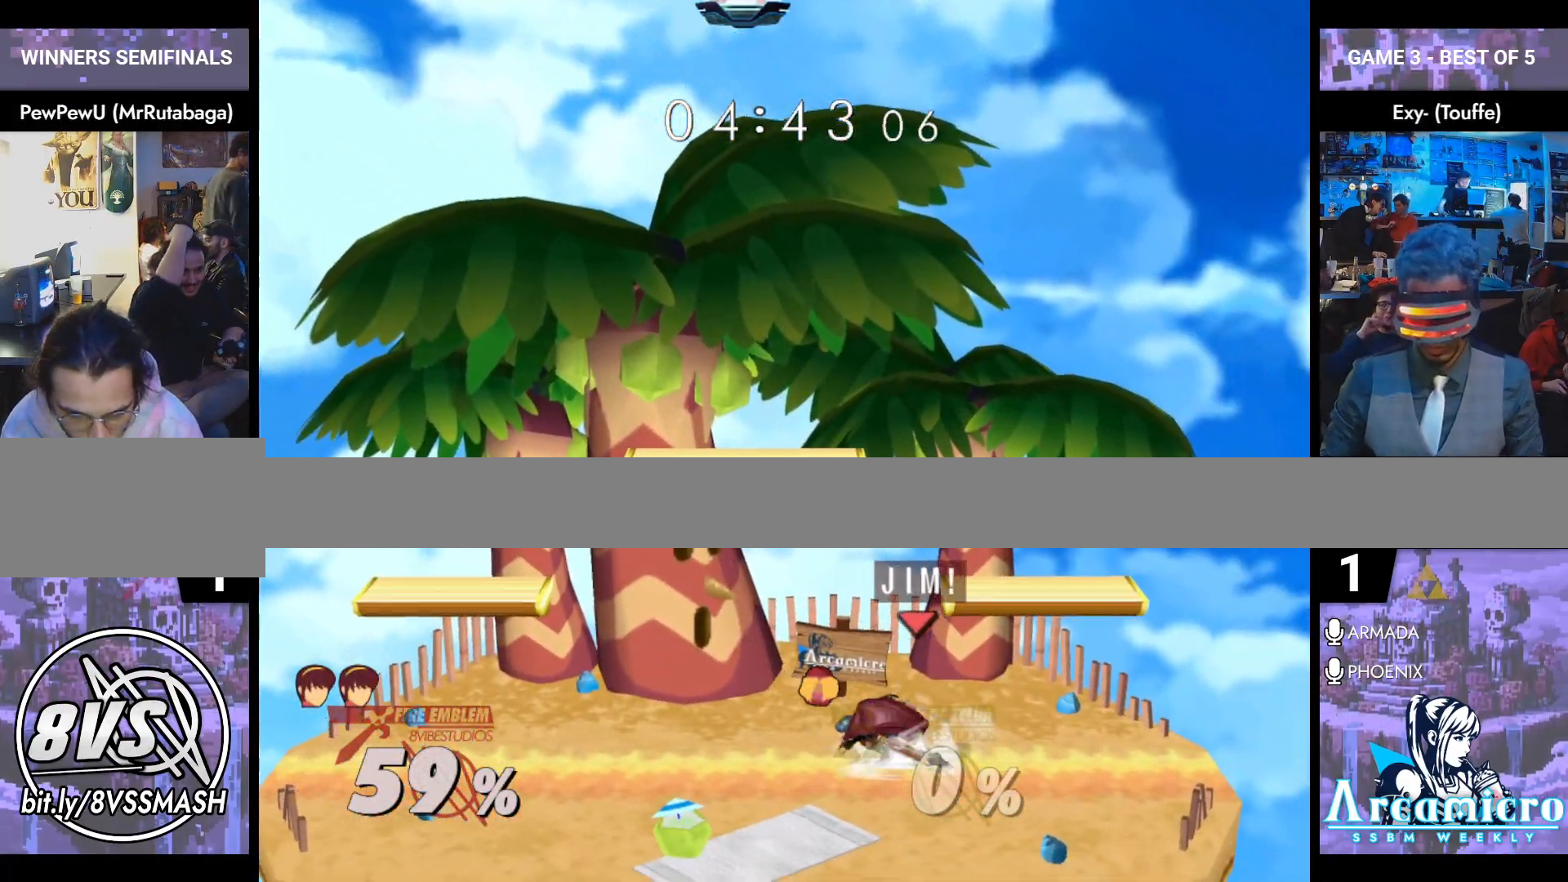
{"buttons": [], "left_stick": "left", "right_stick": "center", "events": [[167, "Y", "down"], [200, "Y", "up"], [200, "left_stick", "down-left"], [250, "L1", "down"], [384, "left_stick", "center"], [400, "L1", "up"], [467, "left_stick", "left"]]}
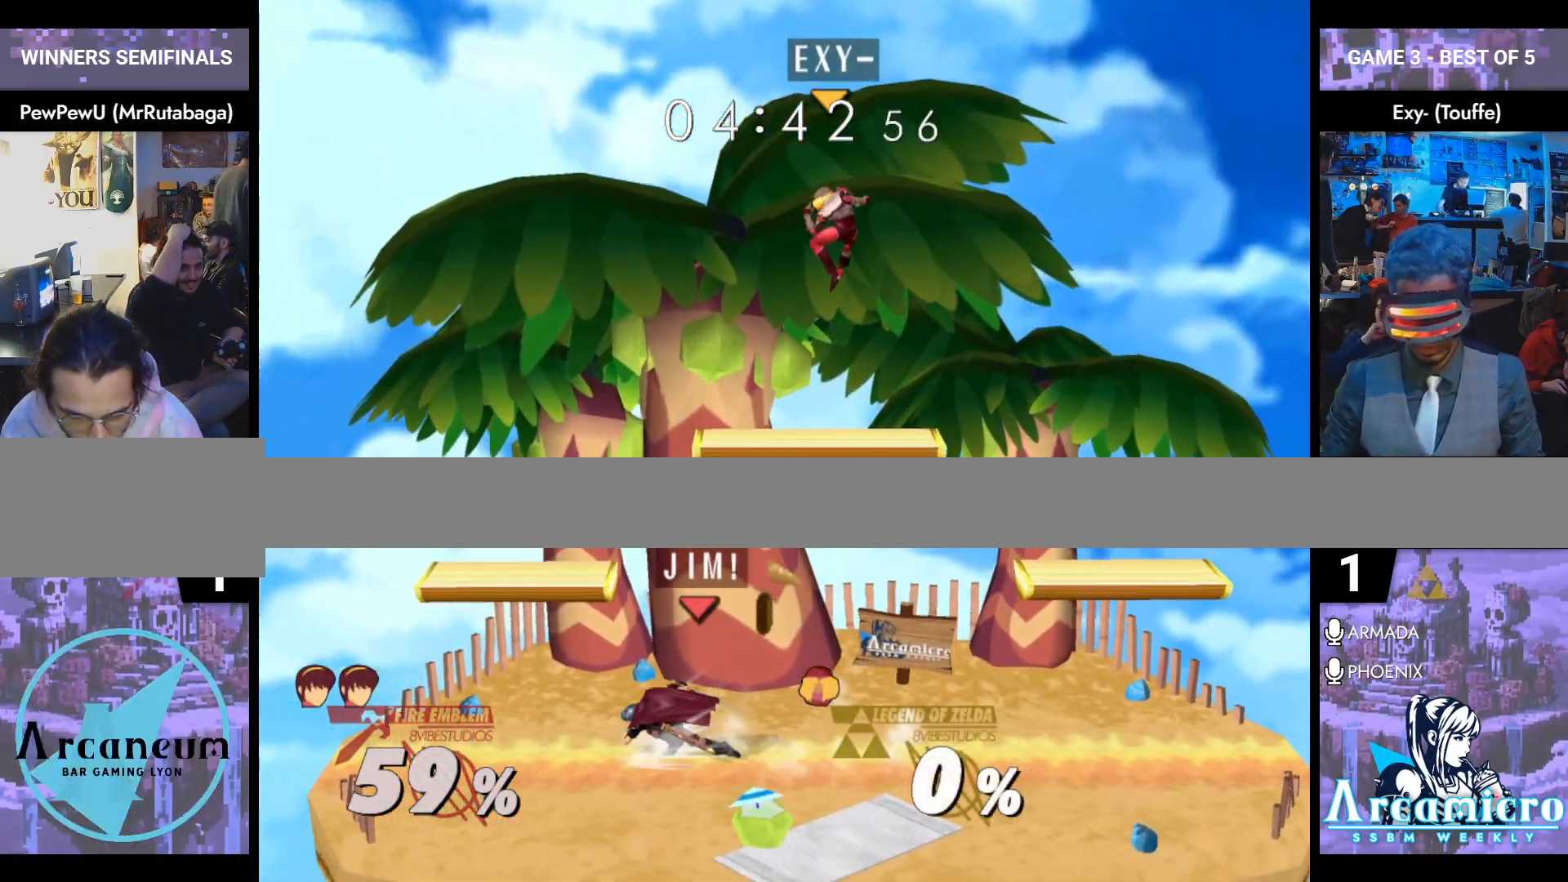
{"buttons": [], "left_stick": "right", "right_stick": "center", "events": [[117, "left_stick", "right"], [201, "left_stick", "left"], [334, "left_stick", "right"], [401, "left_stick", "left"], [501, "left_stick", "right"]]}
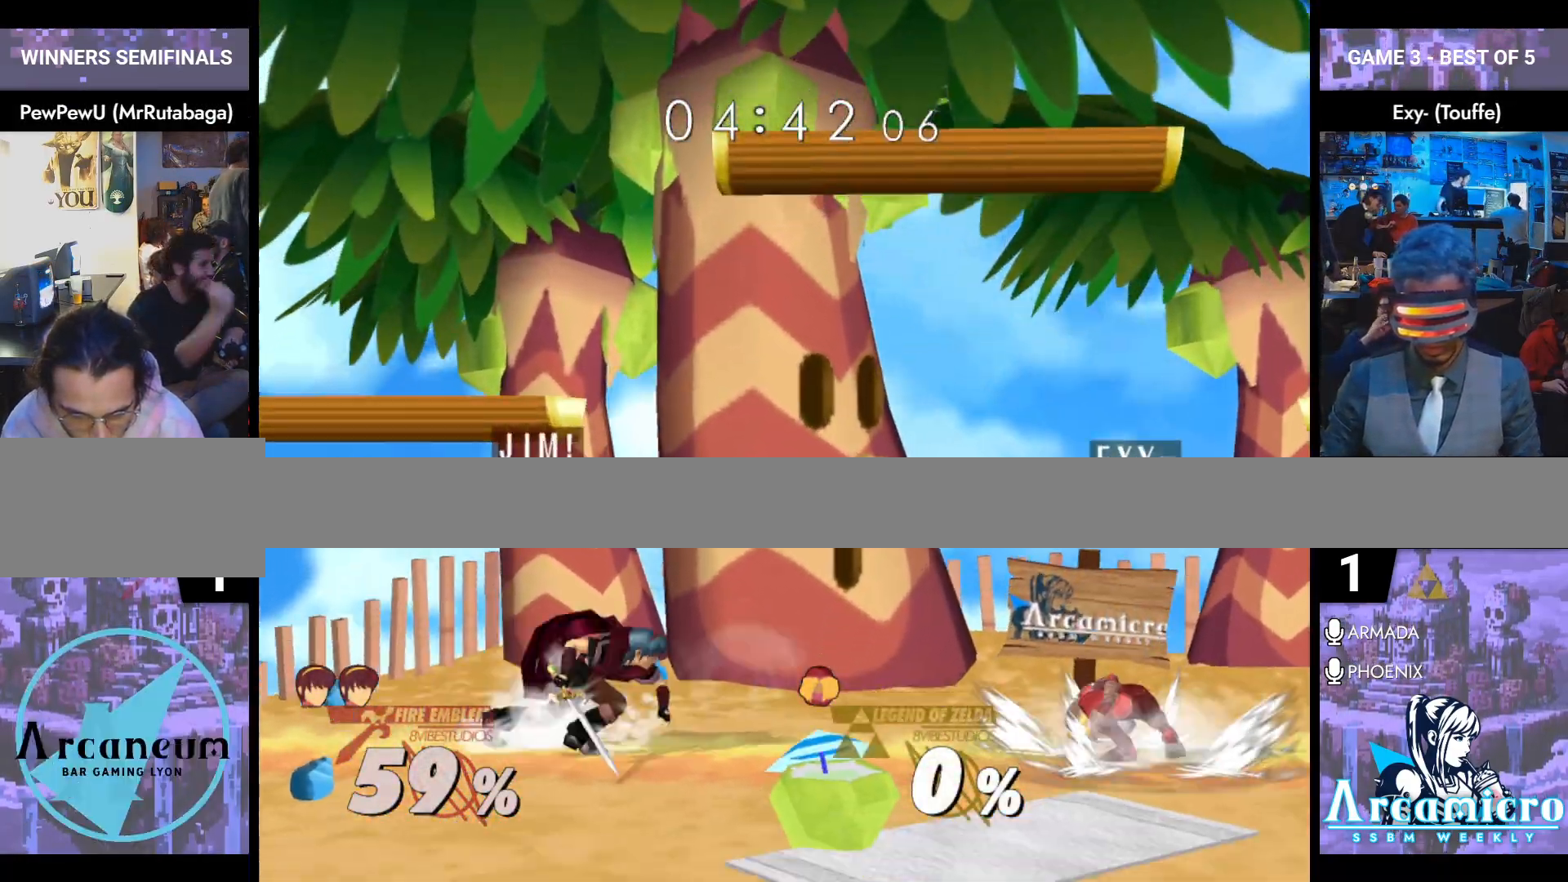
{"buttons": [], "left_stick": "right", "right_stick": "center", "events": []}
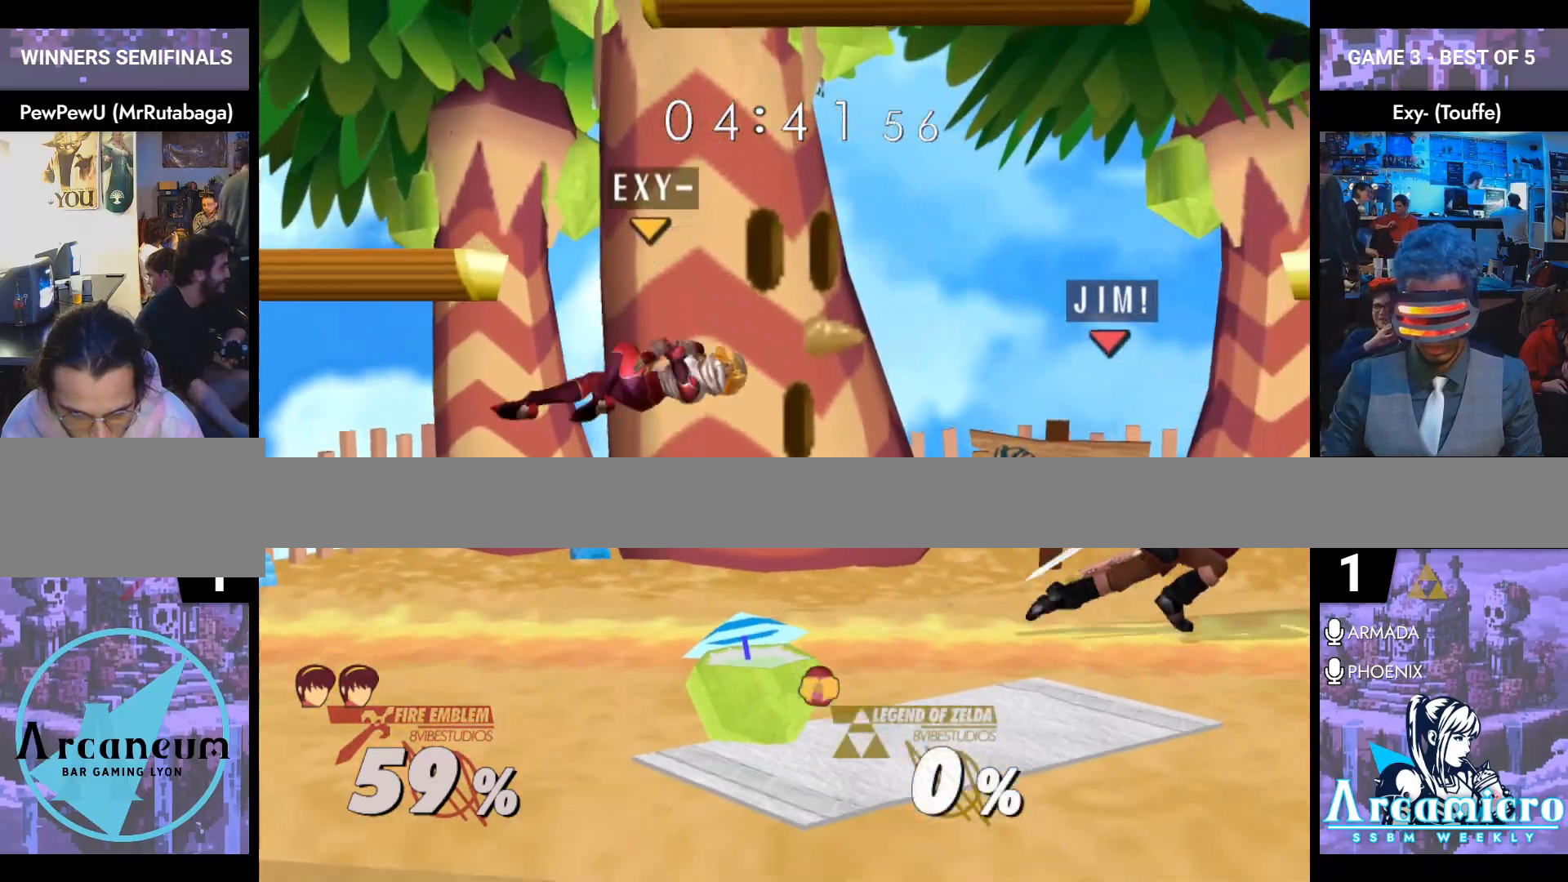
{"buttons": [], "left_stick": "left", "right_stick": "center", "events": [[134, "Y", "down"], [167, "left_stick", "center"], [201, "Y", "up"], [217, "left_stick", "down-left"], [234, "L1", "down"], [351, "L1", "up"], [367, "left_stick", "center"], [434, "left_stick", "left"]]}
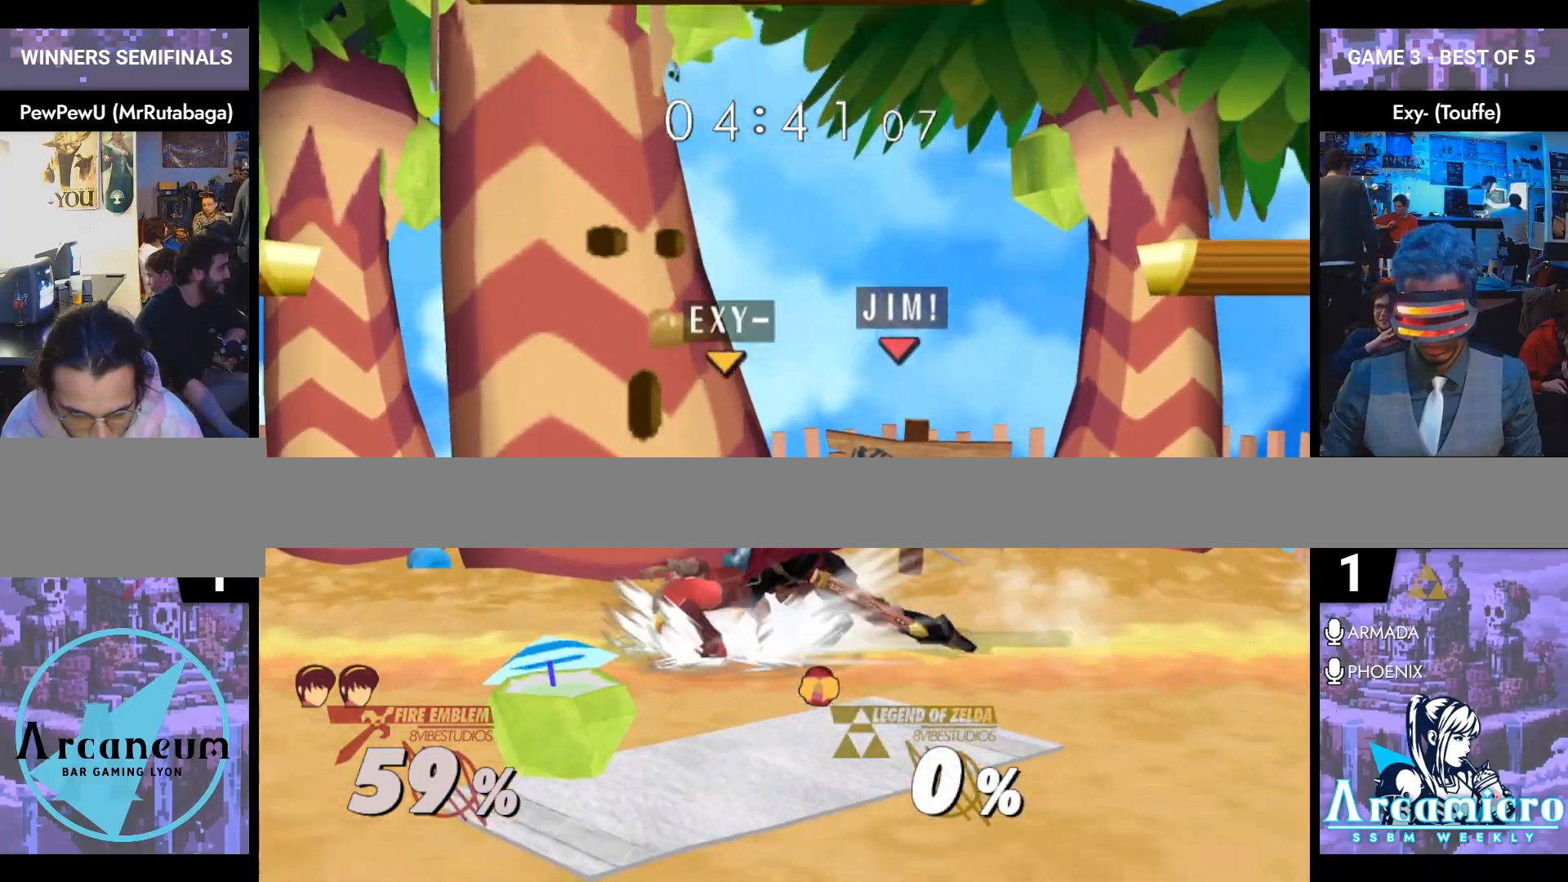
{"buttons": ["Y"], "left_stick": "center", "right_stick": "center", "events": [[467, "Y", "down"], [500, "left_stick", "center"]]}
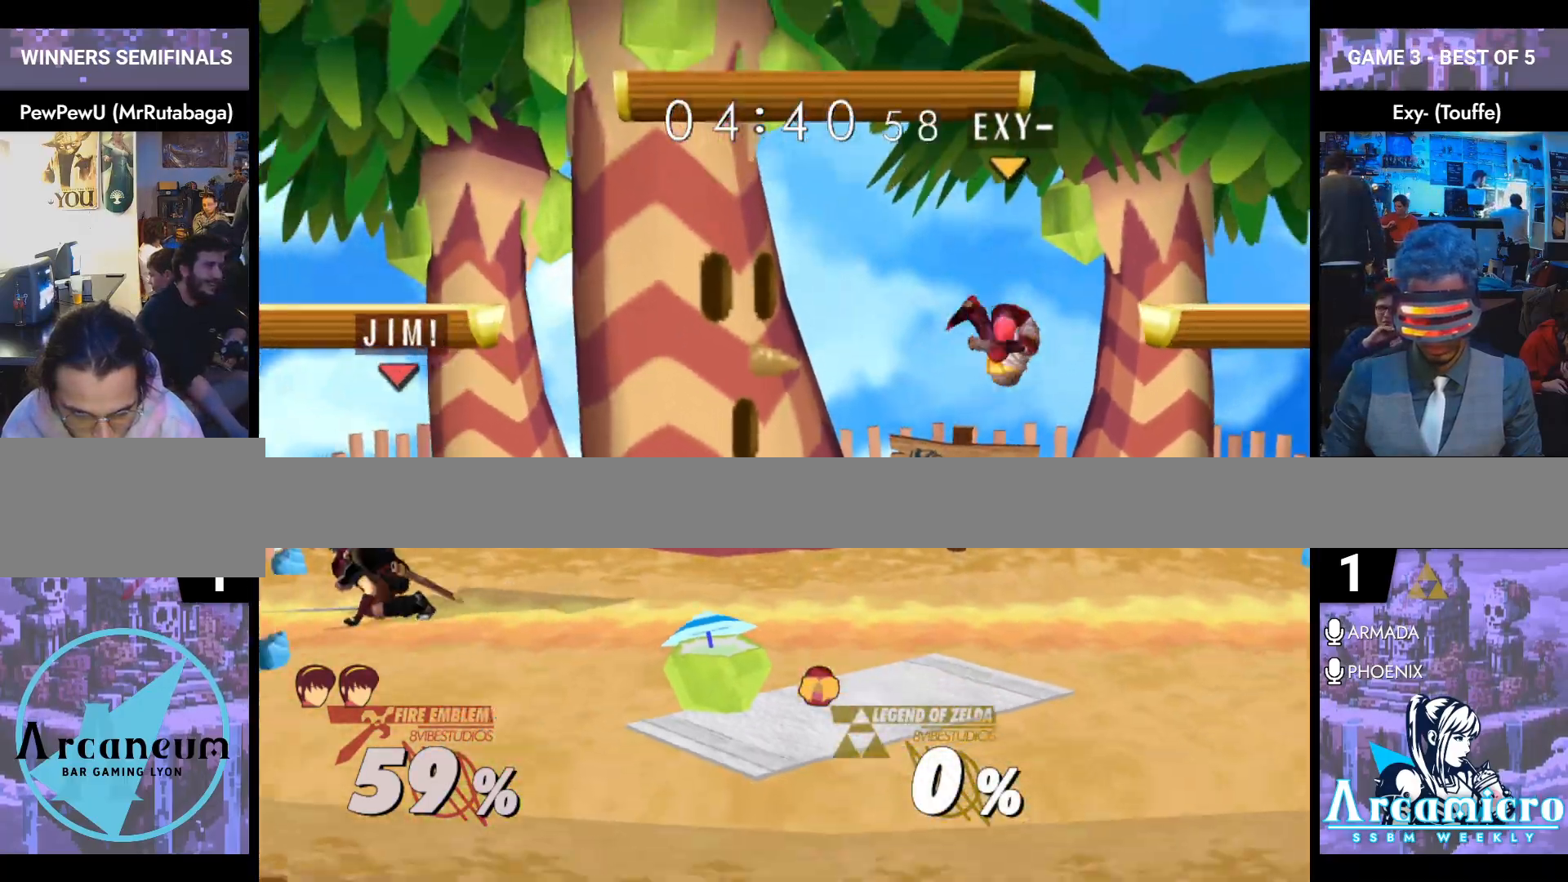
{"buttons": ["A"], "left_stick": "center", "right_stick": "center", "events": [[17, "Y", "up"], [17, "left_stick", "down-right"], [34, "L1", "down"], [167, "left_stick", "center"], [201, "L1", "up"], [251, "left_stick", "right"], [301, "Y", "down"], [317, "Y", "up"], [384, "left_stick", "center"], [401, "A", "down"]]}
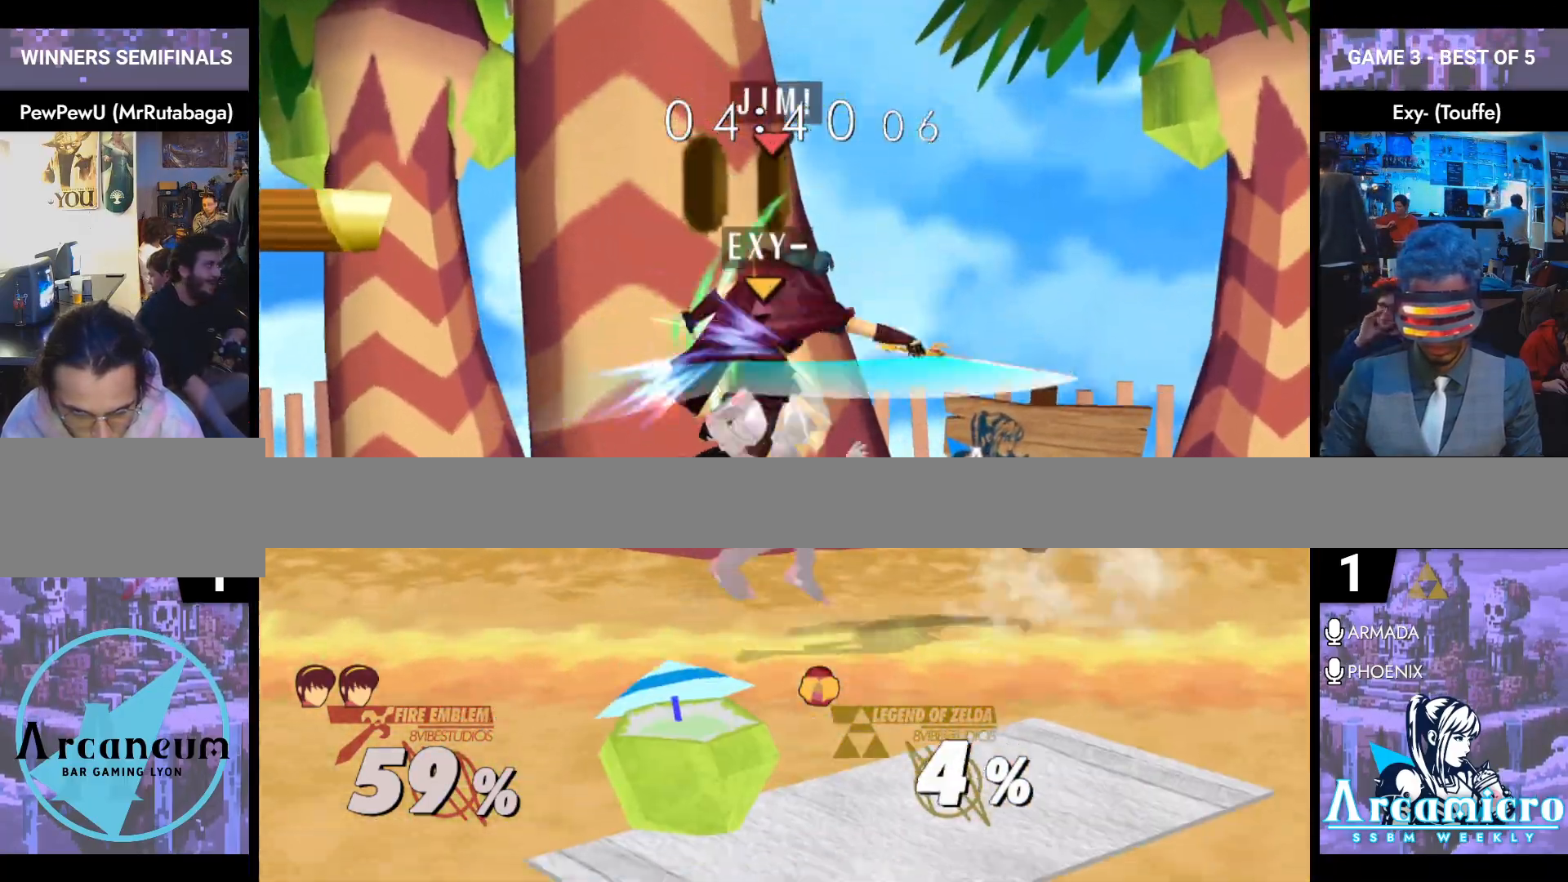
{"buttons": [], "left_stick": "right", "right_stick": "center", "events": [[17, "left_stick", "right"], [67, "A", "up"], [284, "L1", "down"], [300, "left_stick", "down"], [367, "L1", "up"], [367, "left_stick", "center"], [467, "left_stick", "right"]]}
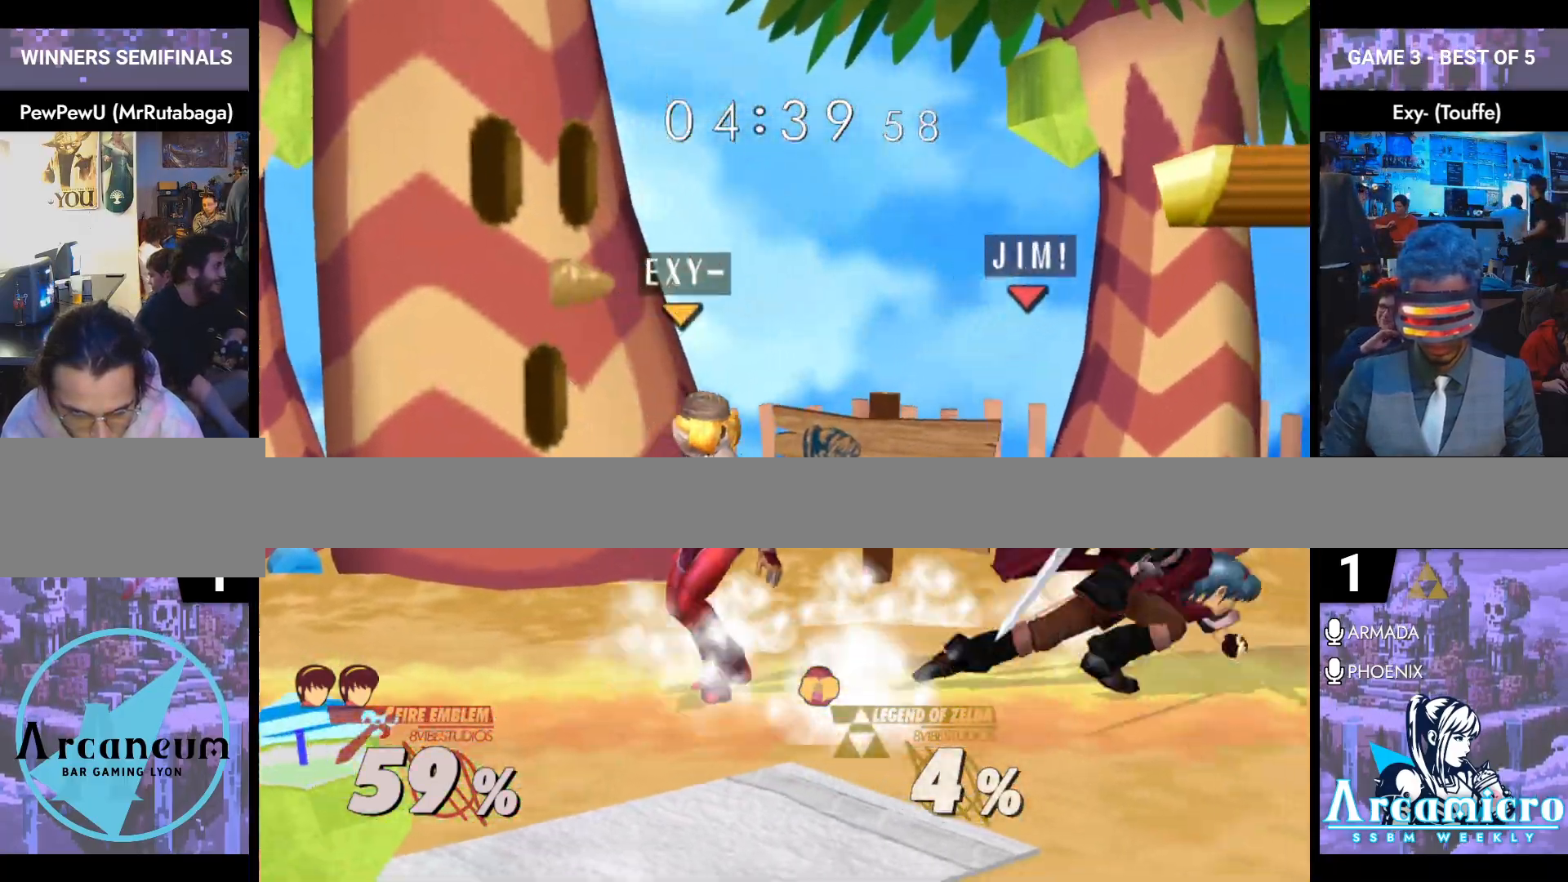
{"buttons": [], "left_stick": "down-left", "right_stick": "center", "events": [[67, "Y", "down"], [100, "Y", "up"], [100, "left_stick", "down-right"], [117, "L1", "down"], [251, "L1", "up"], [367, "right_stick", "left"], [417, "left_stick", "down-left"], [417, "right_stick", "center"]]}
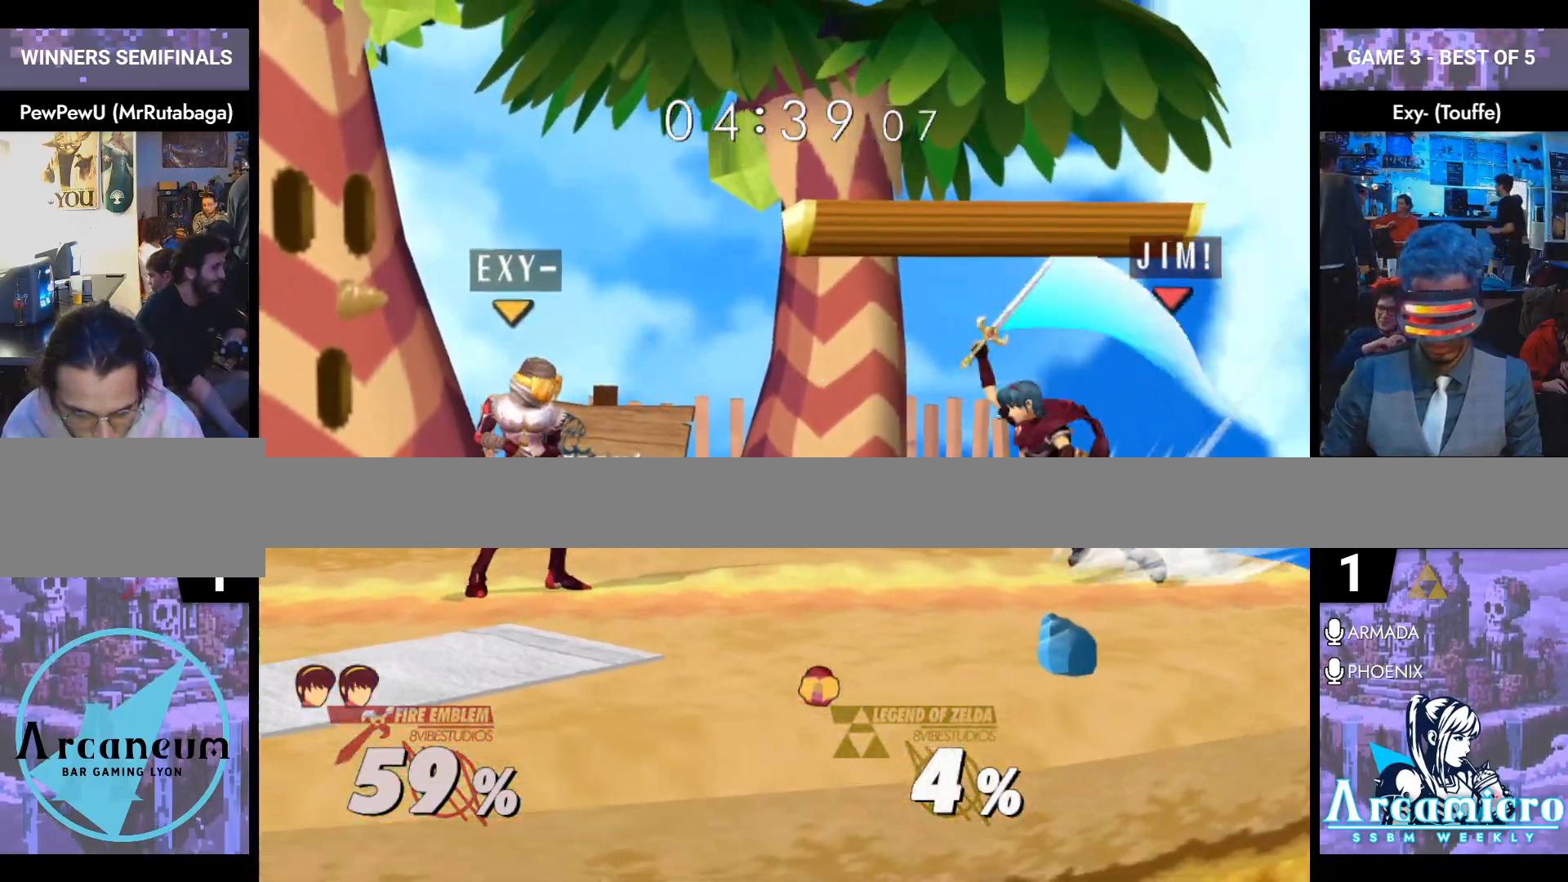
{"buttons": [], "left_stick": "down", "right_stick": "center", "events": [[67, "left_stick", "left"], [233, "left_stick", "center"], [284, "left_stick", "down"]]}
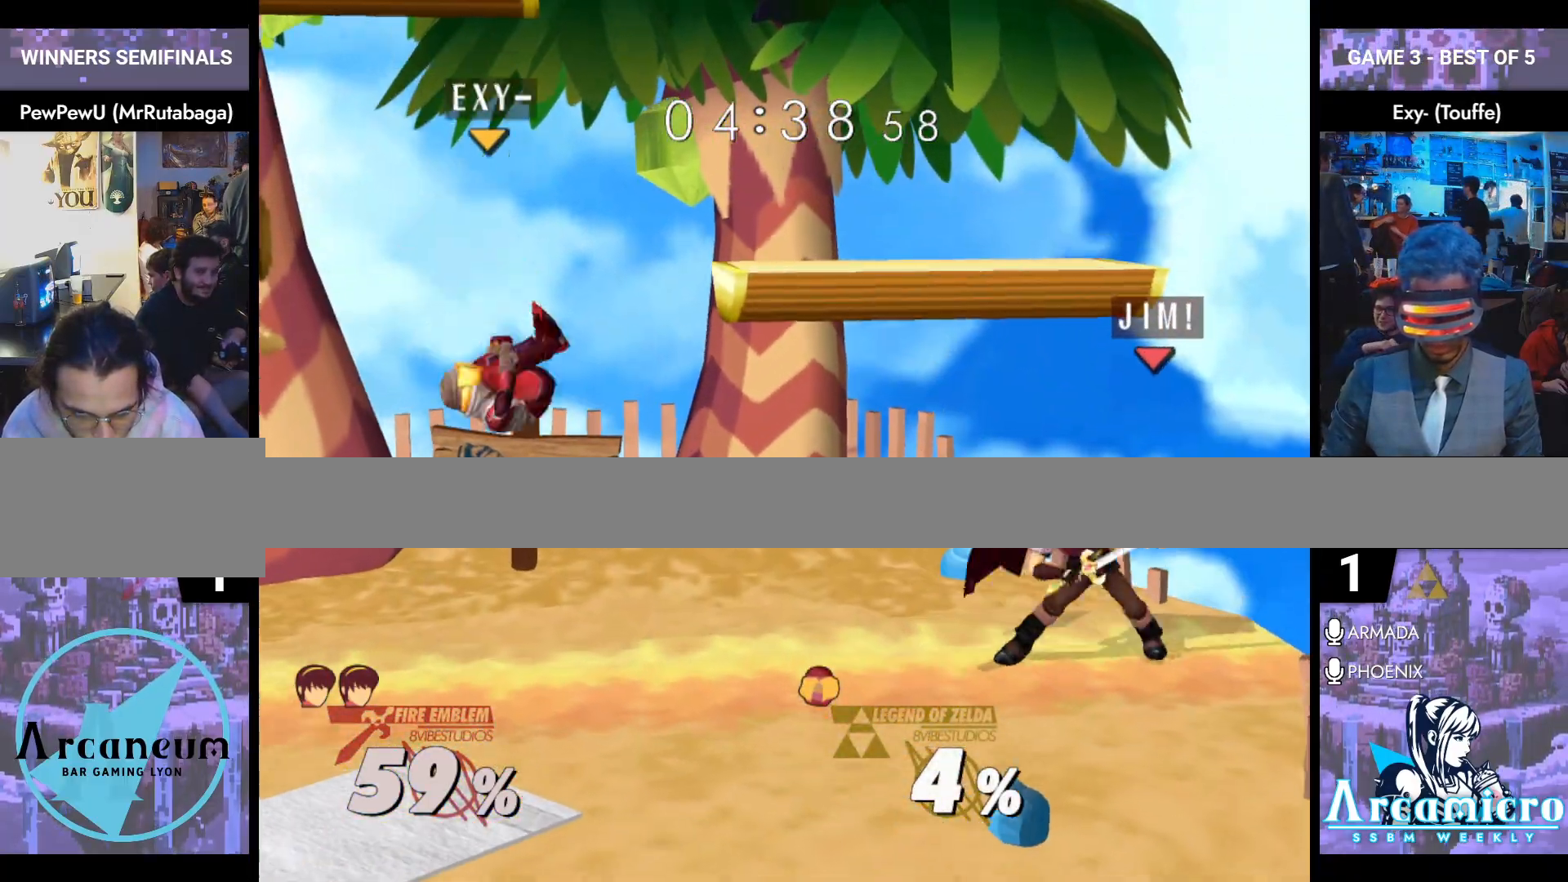
{"buttons": [], "left_stick": "down-left", "right_stick": "center", "events": [[217, "Y", "down"], [267, "left_stick", "down-left"], [451, "Y", "up"]]}
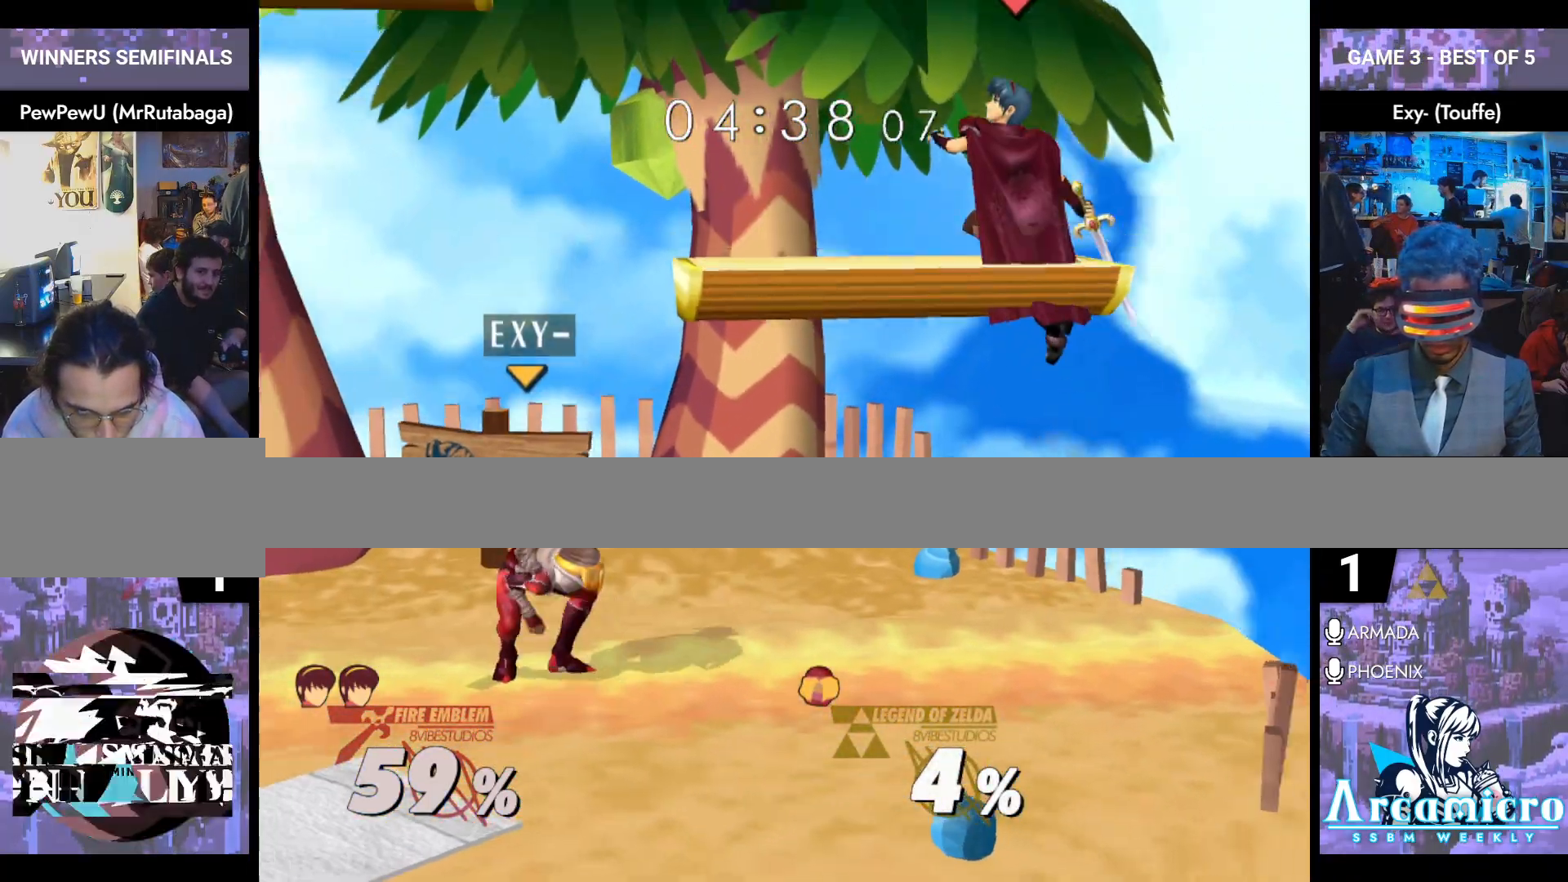
{"buttons": ["L1"], "left_stick": "down", "right_stick": "center", "events": [[33, "L1", "down"], [133, "left_stick", "left"], [167, "L1", "up"], [350, "left_stick", "down"], [367, "right_stick", "left"], [467, "right_stick", "center"], [484, "L1", "down"]]}